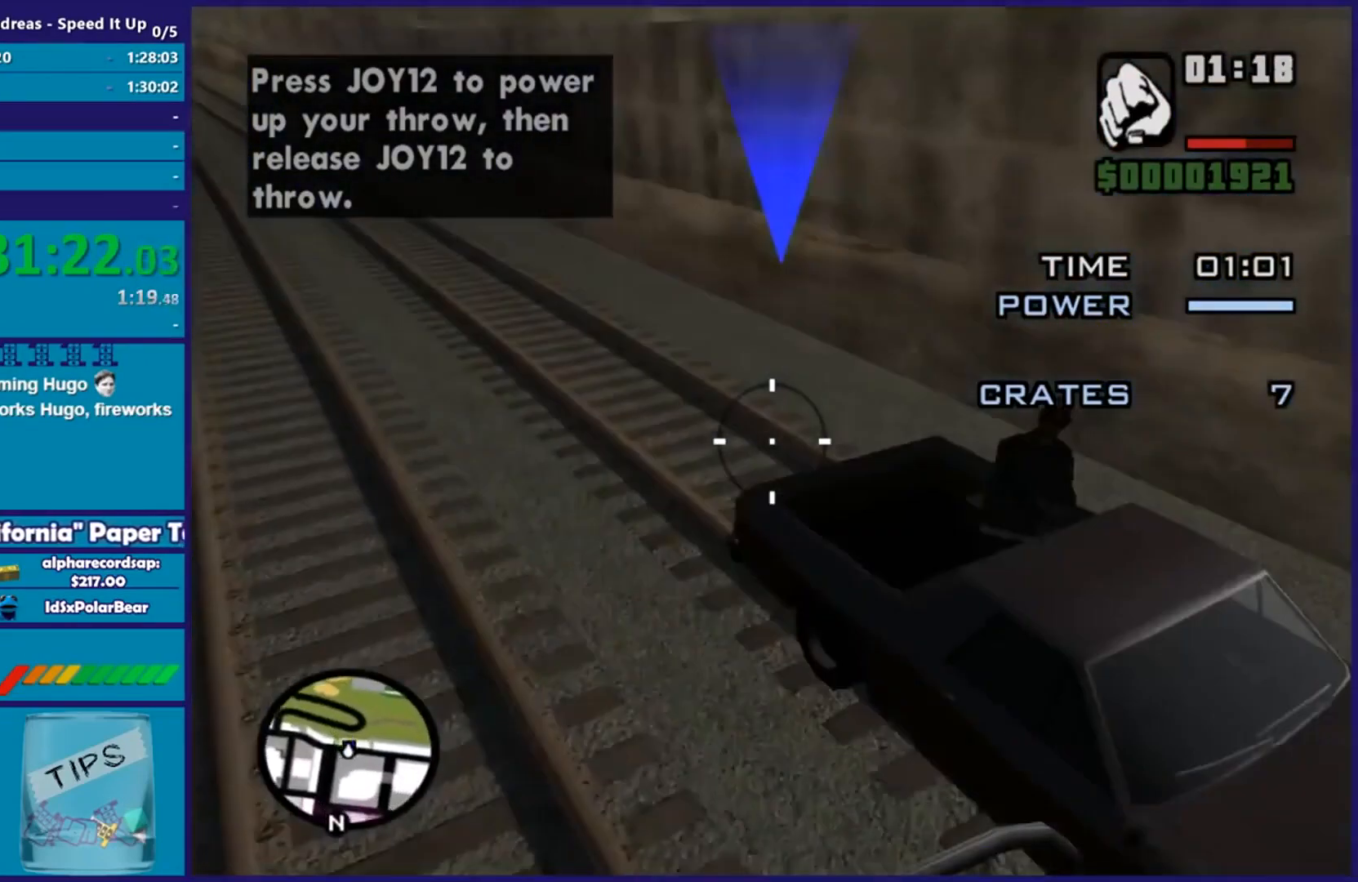
Gameplay with a controller (Xbox layout); each line is a JSON object with the inputs held at the frame after it. "events" lists button and stick changes between this image and that frame as [ms after this image, input, new state], when the widget could be followed in between.
{"buttons": ["B"], "left_stick": "center", "right_stick": "left", "events": [[34, "B", "up"], [84, "B", "down"], [234, "B", "up"], [284, "right_stick", "left"], [484, "B", "down"]]}
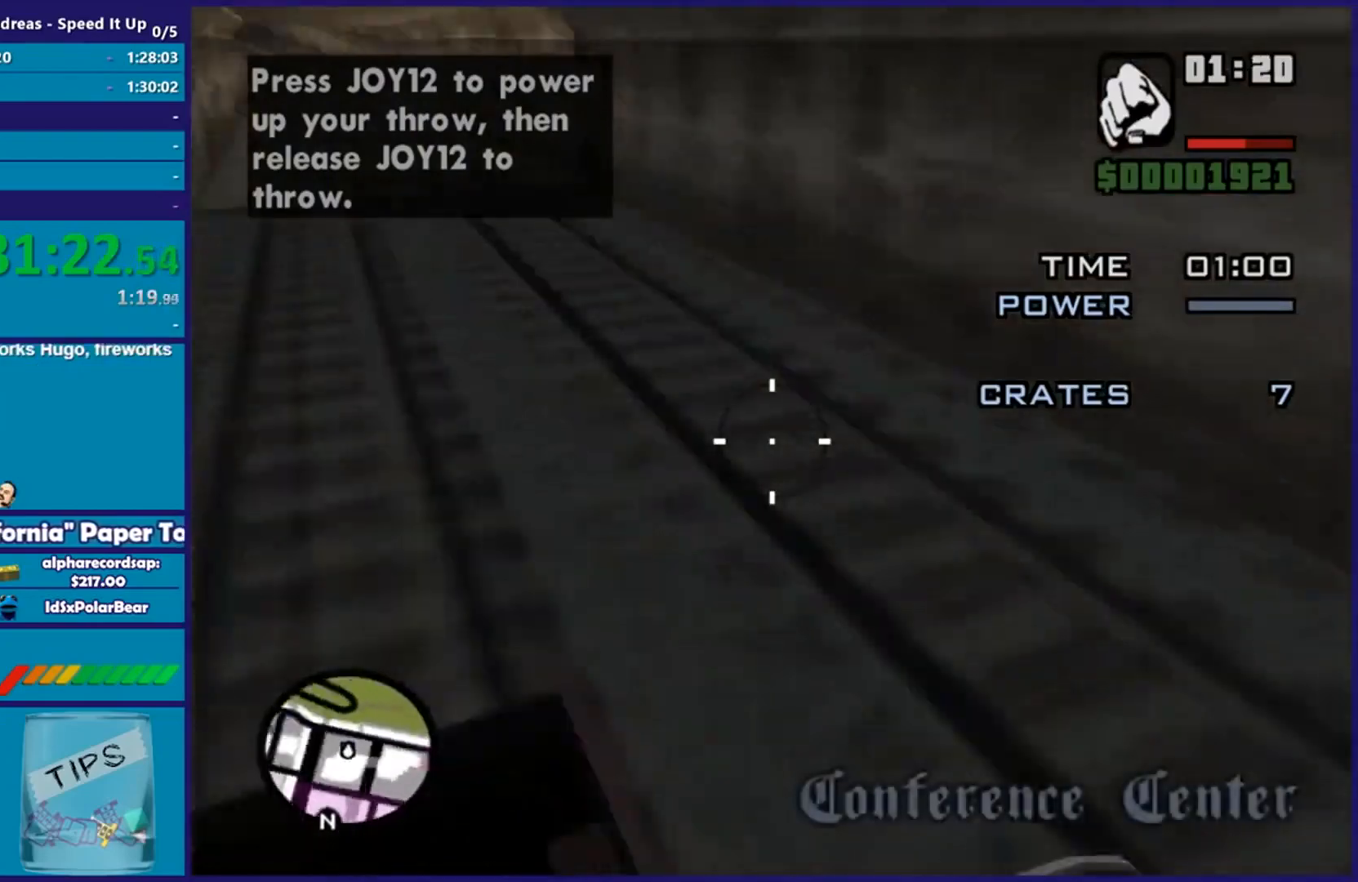
{"buttons": ["B"], "left_stick": "center", "right_stick": "up", "events": [[117, "right_stick", "center"], [467, "right_stick", "up"]]}
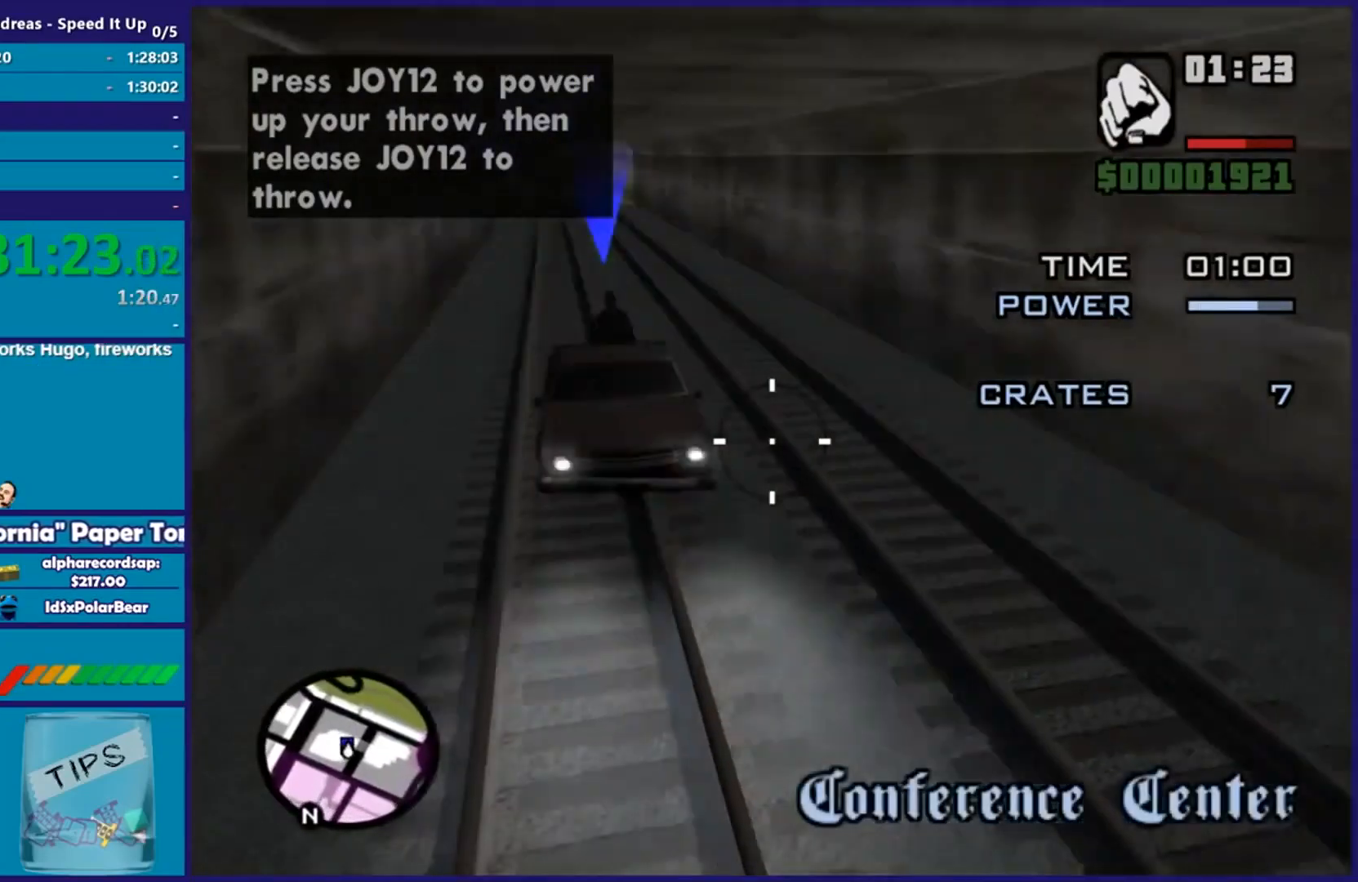
{"buttons": ["B"], "left_stick": "center", "right_stick": "right", "events": [[150, "right_stick", "center"], [200, "right_stick", "down-left"], [467, "right_stick", "right"]]}
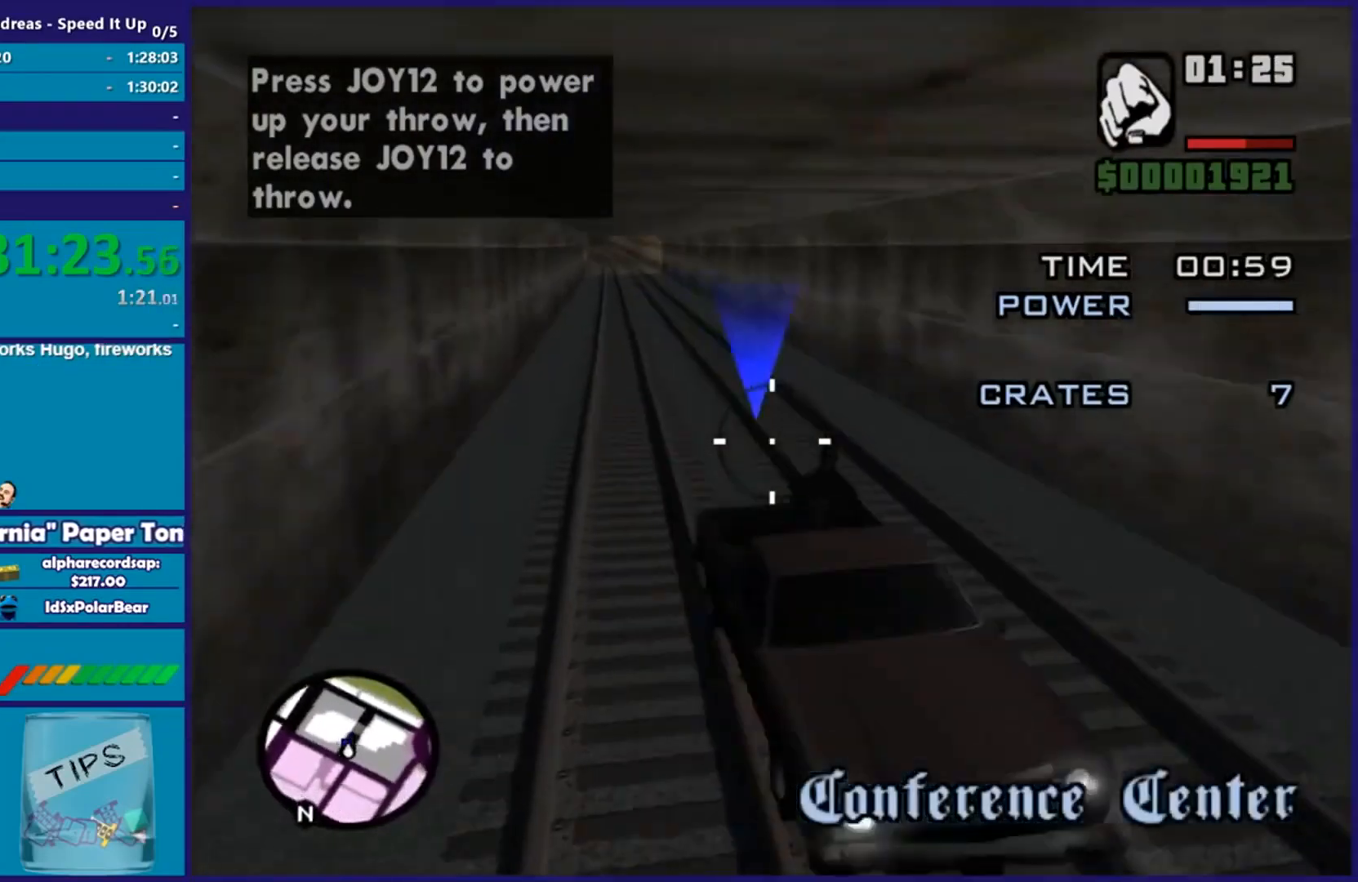
{"buttons": [], "left_stick": "center", "right_stick": "right", "events": [[250, "right_stick", "down-left"], [300, "right_stick", "down"], [434, "right_stick", "right"], [500, "B", "up"]]}
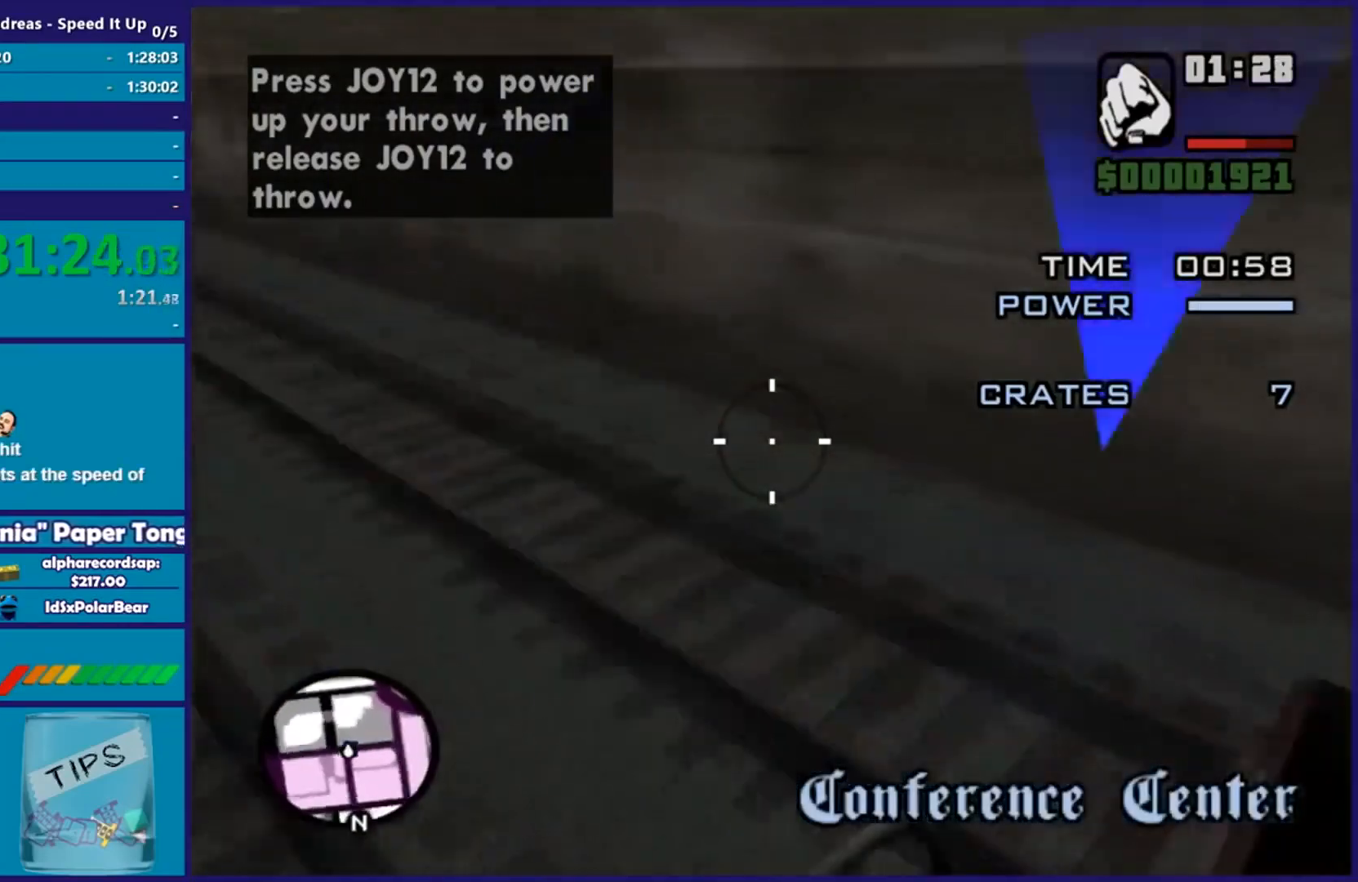
{"buttons": ["B"], "left_stick": "center", "right_stick": "right", "events": [[84, "B", "down"], [234, "right_stick", "center"], [267, "B", "up"], [301, "right_stick", "down-left"], [317, "B", "down"], [467, "right_stick", "right"]]}
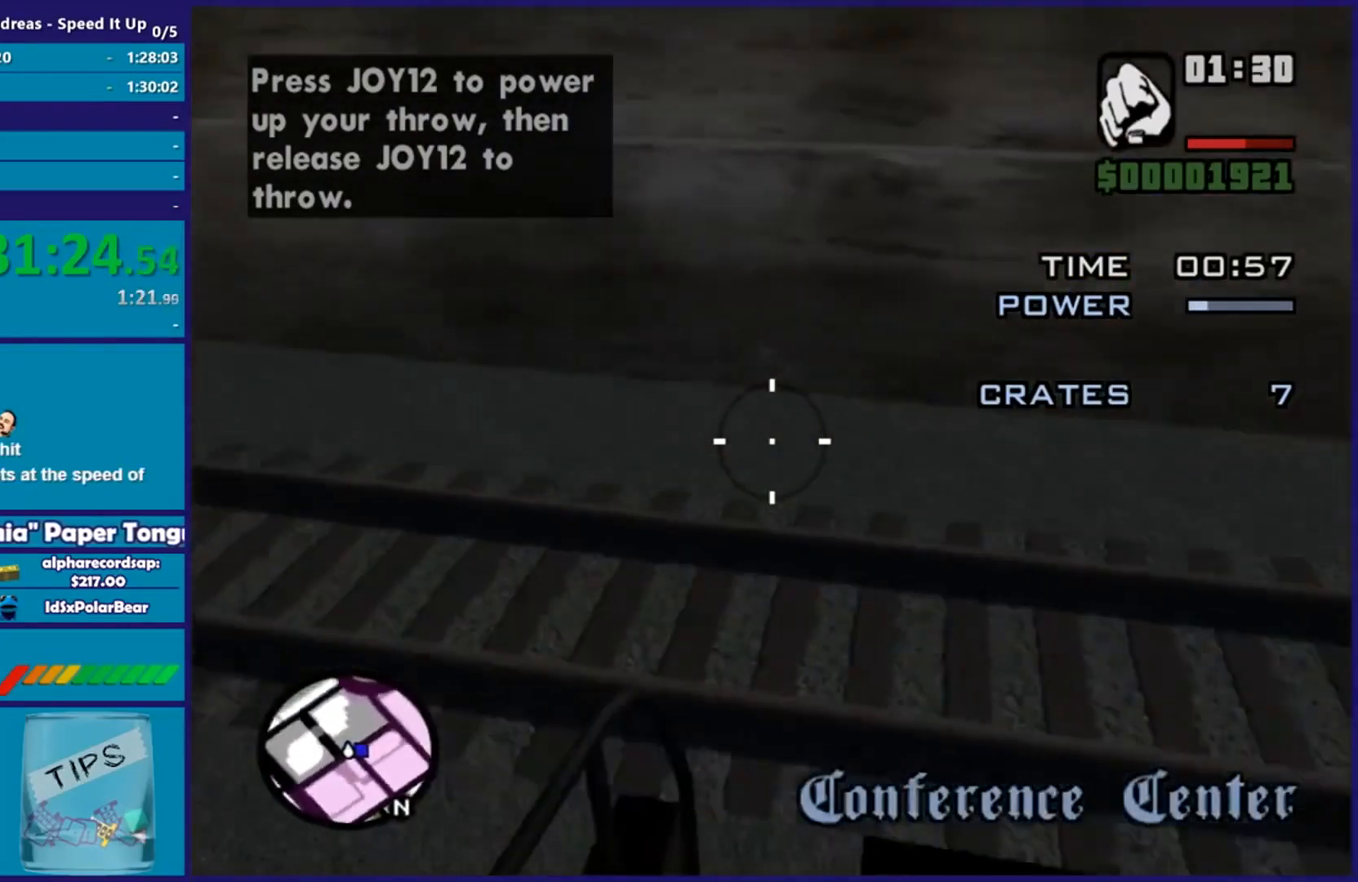
{"buttons": ["B"], "left_stick": "center", "right_stick": "up", "events": [[217, "right_stick", "up-right"], [400, "right_stick", "up"]]}
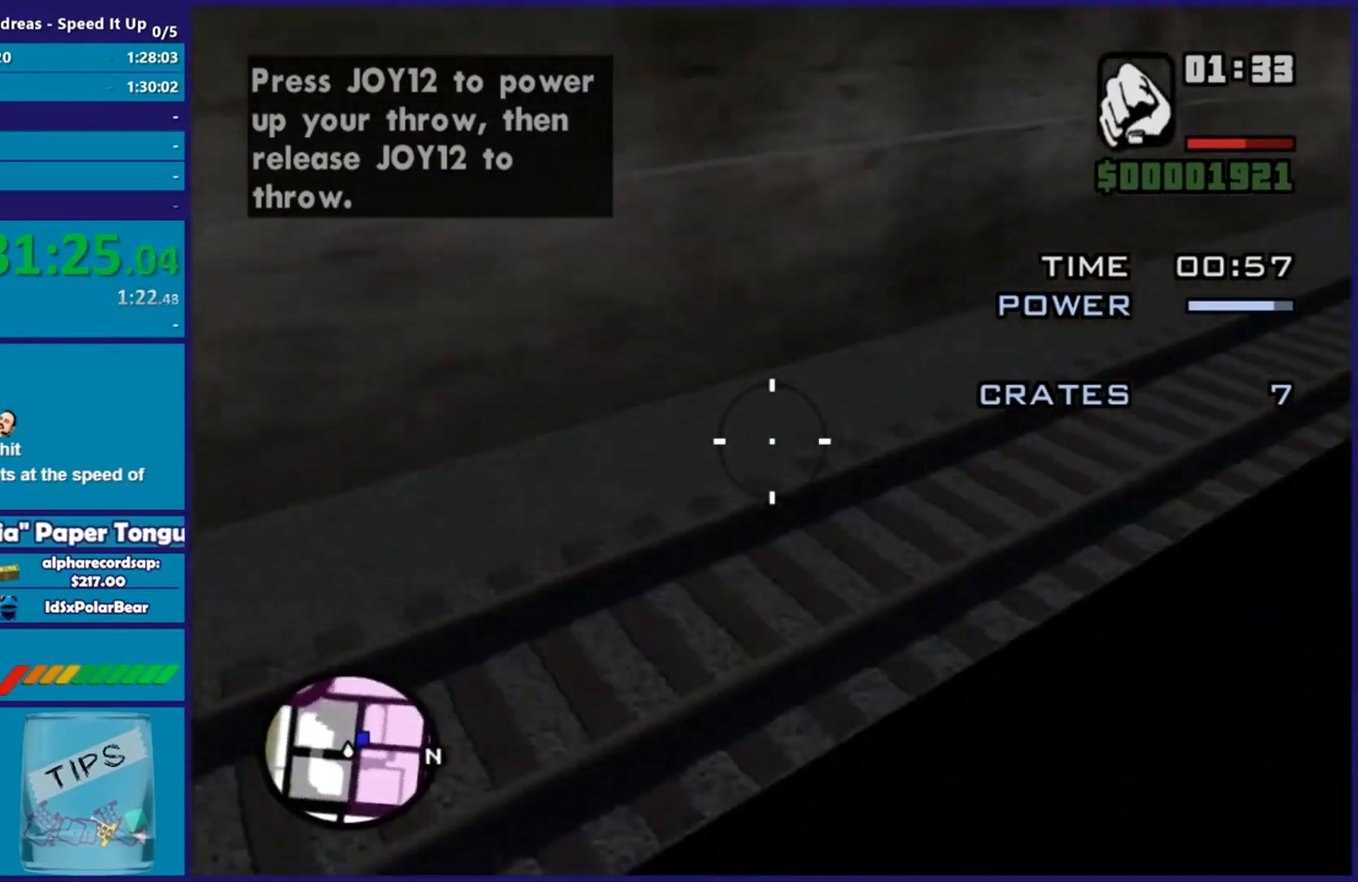
{"buttons": ["B"], "left_stick": "center", "right_stick": "right", "events": [[17, "right_stick", "up-right"], [267, "right_stick", "up"], [451, "right_stick", "right"]]}
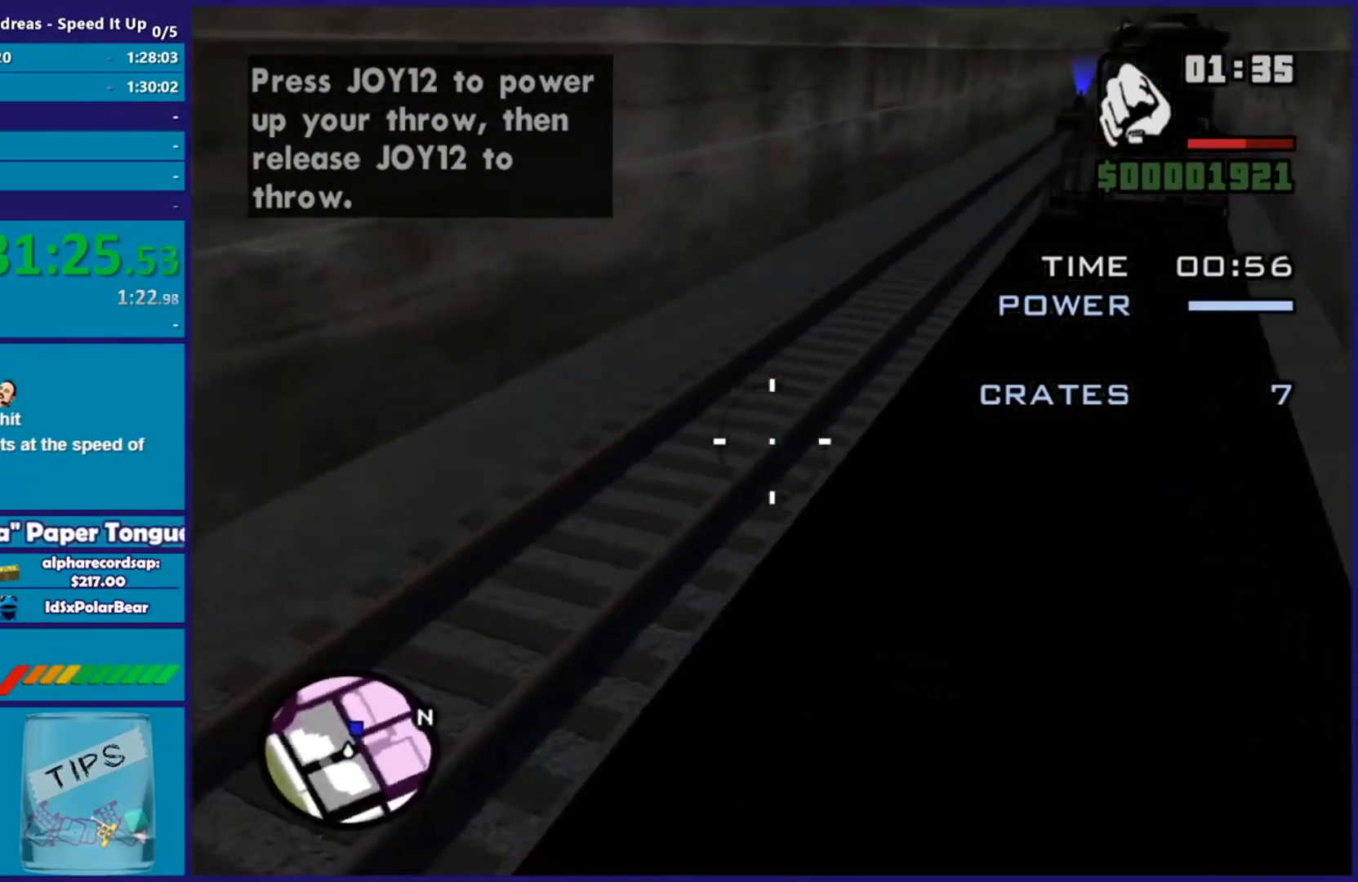
{"buttons": ["B"], "left_stick": "center", "right_stick": "center", "events": [[66, "right_stick", "up-right"], [250, "right_stick", "up-left"], [383, "right_stick", "center"]]}
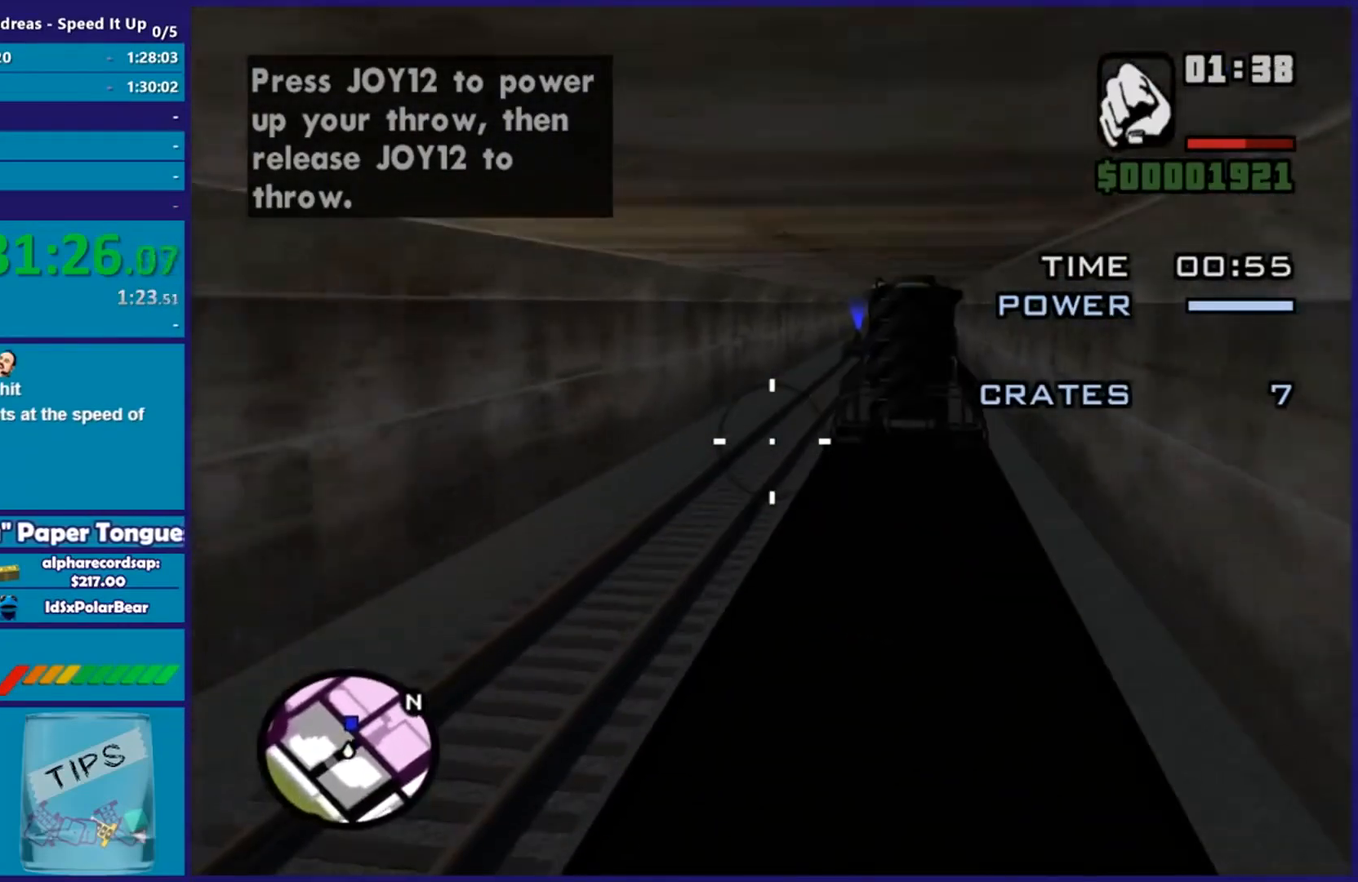
{"buttons": ["B"], "left_stick": "center", "right_stick": "up-right", "events": [[267, "right_stick", "up-right"]]}
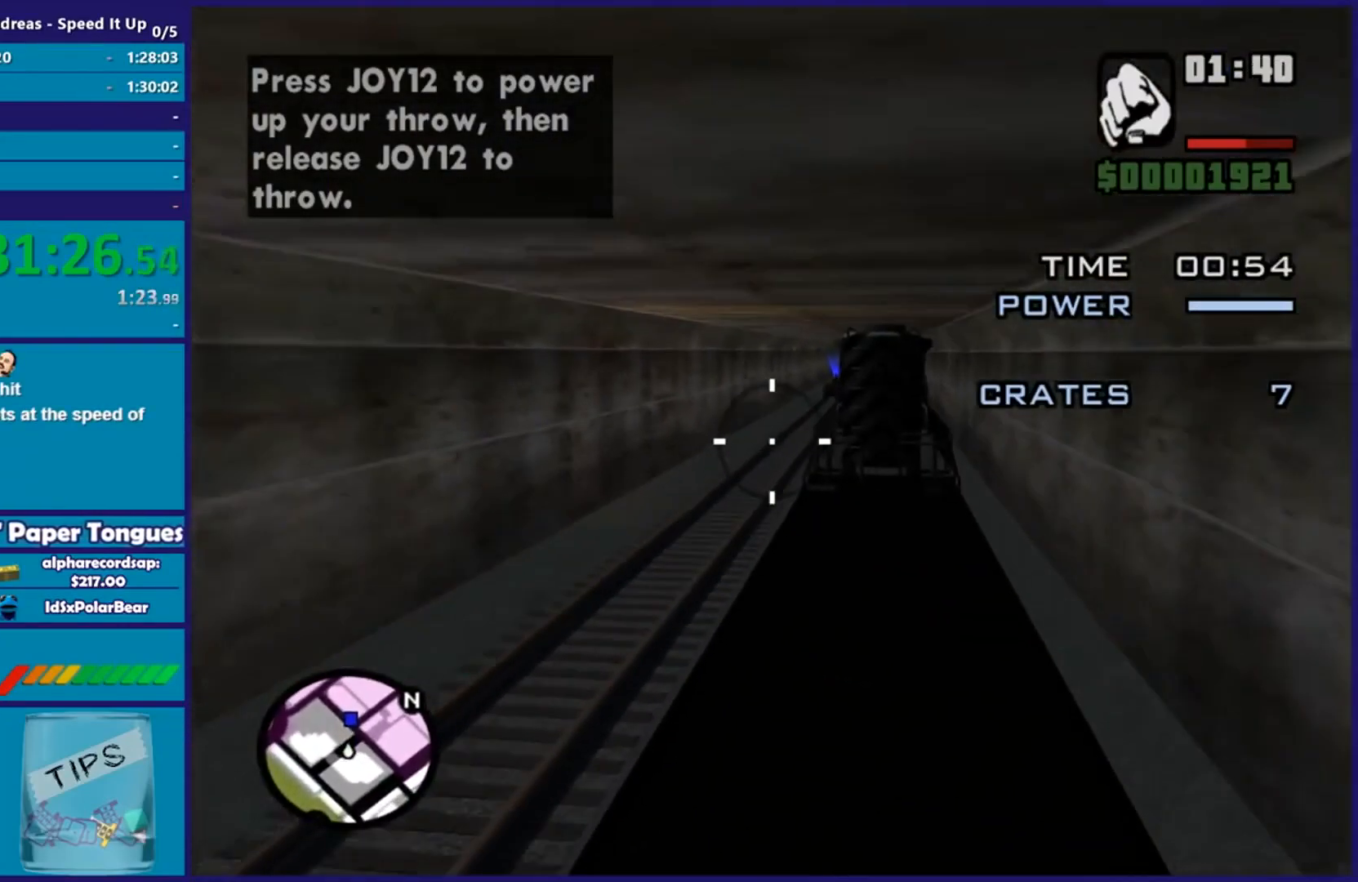
{"buttons": ["B"], "left_stick": "center", "right_stick": "center", "events": [[16, "right_stick", "center"], [183, "right_stick", "up-right"], [350, "right_stick", "center"]]}
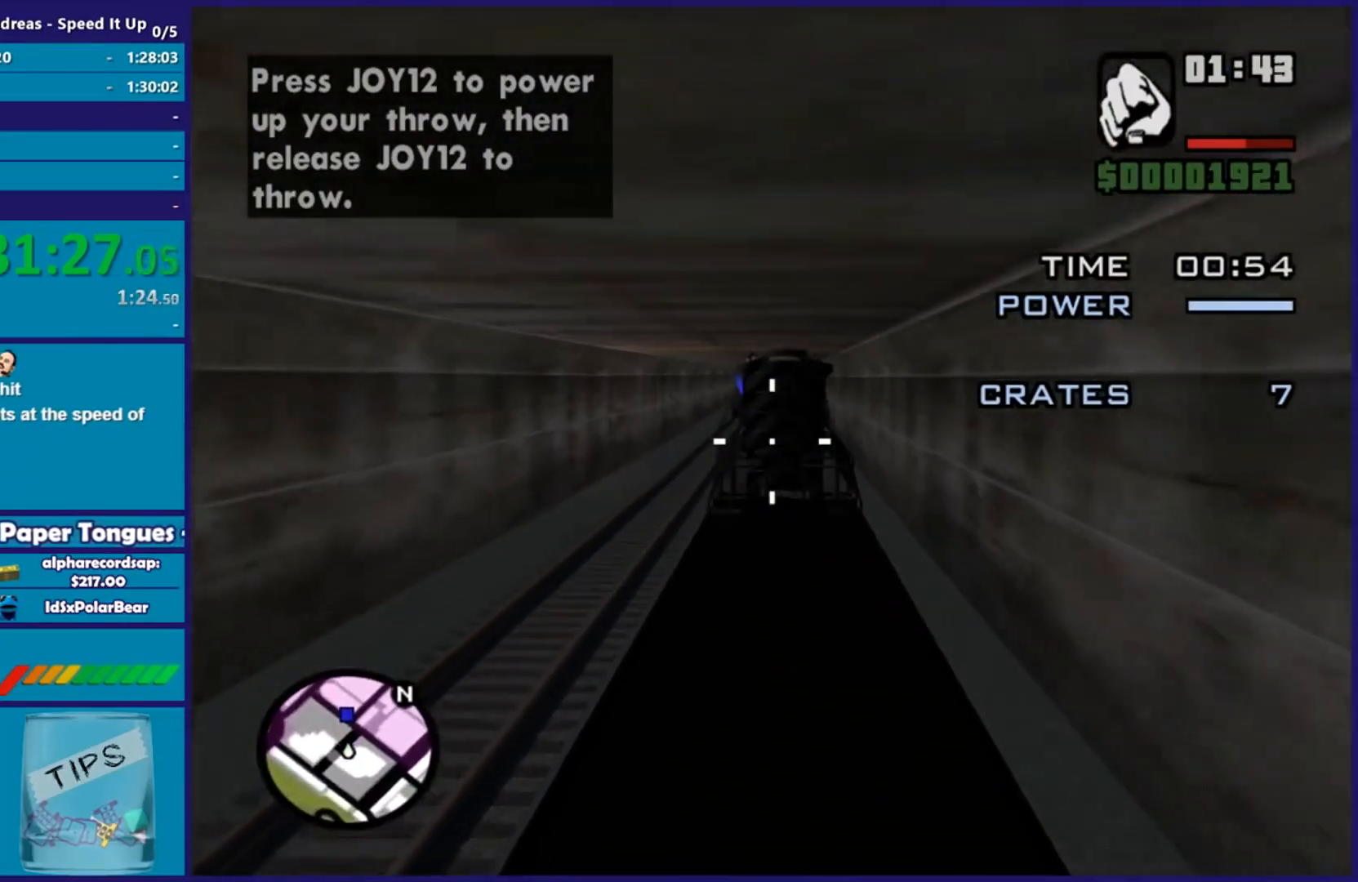
{"buttons": ["B"], "left_stick": "center", "right_stick": "up-left", "events": [[67, "right_stick", "up-left"], [150, "right_stick", "center"], [451, "right_stick", "up-left"]]}
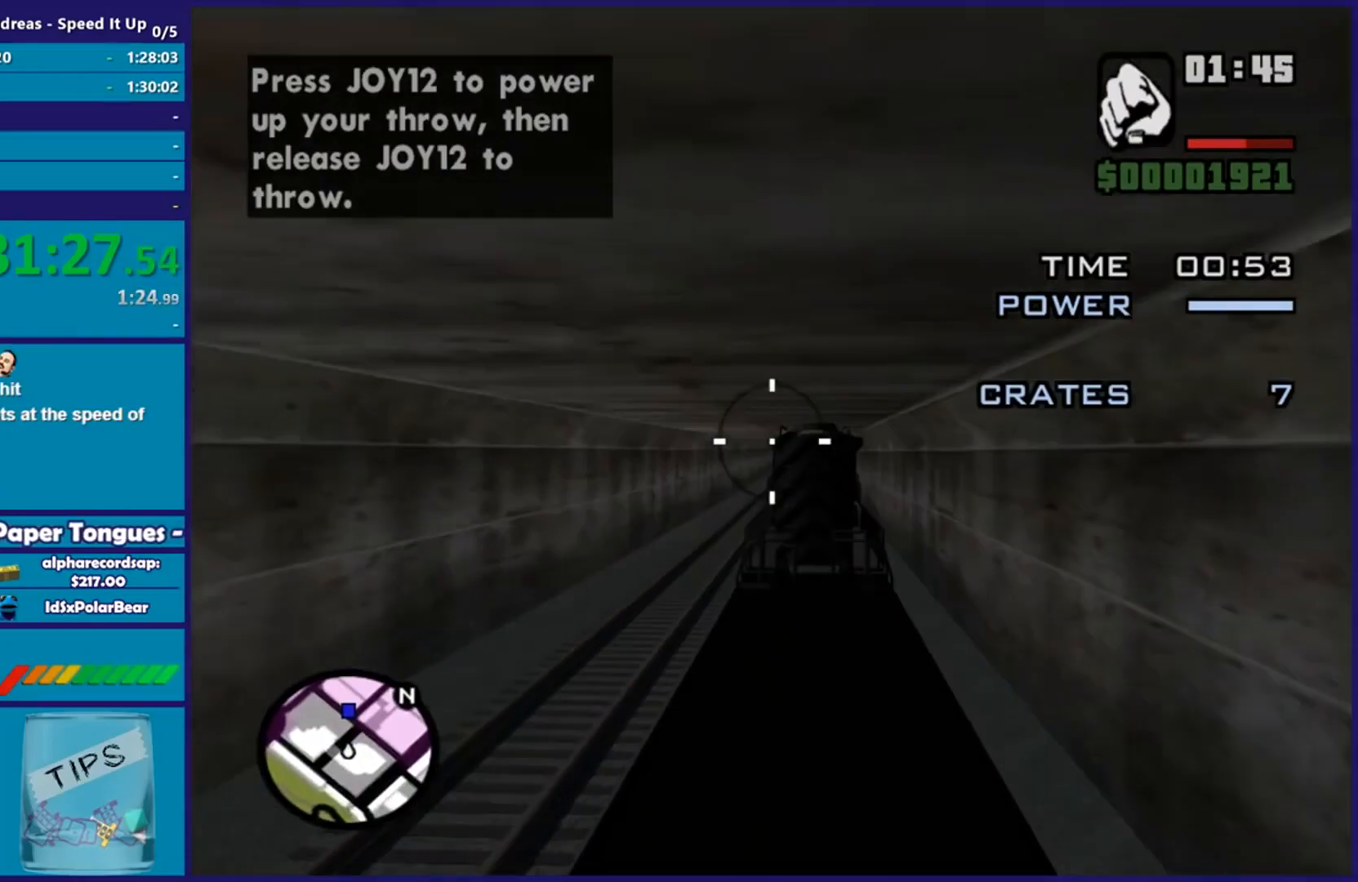
{"buttons": [], "left_stick": "center", "right_stick": "center", "events": [[66, "right_stick", "center"], [167, "B", "up"]]}
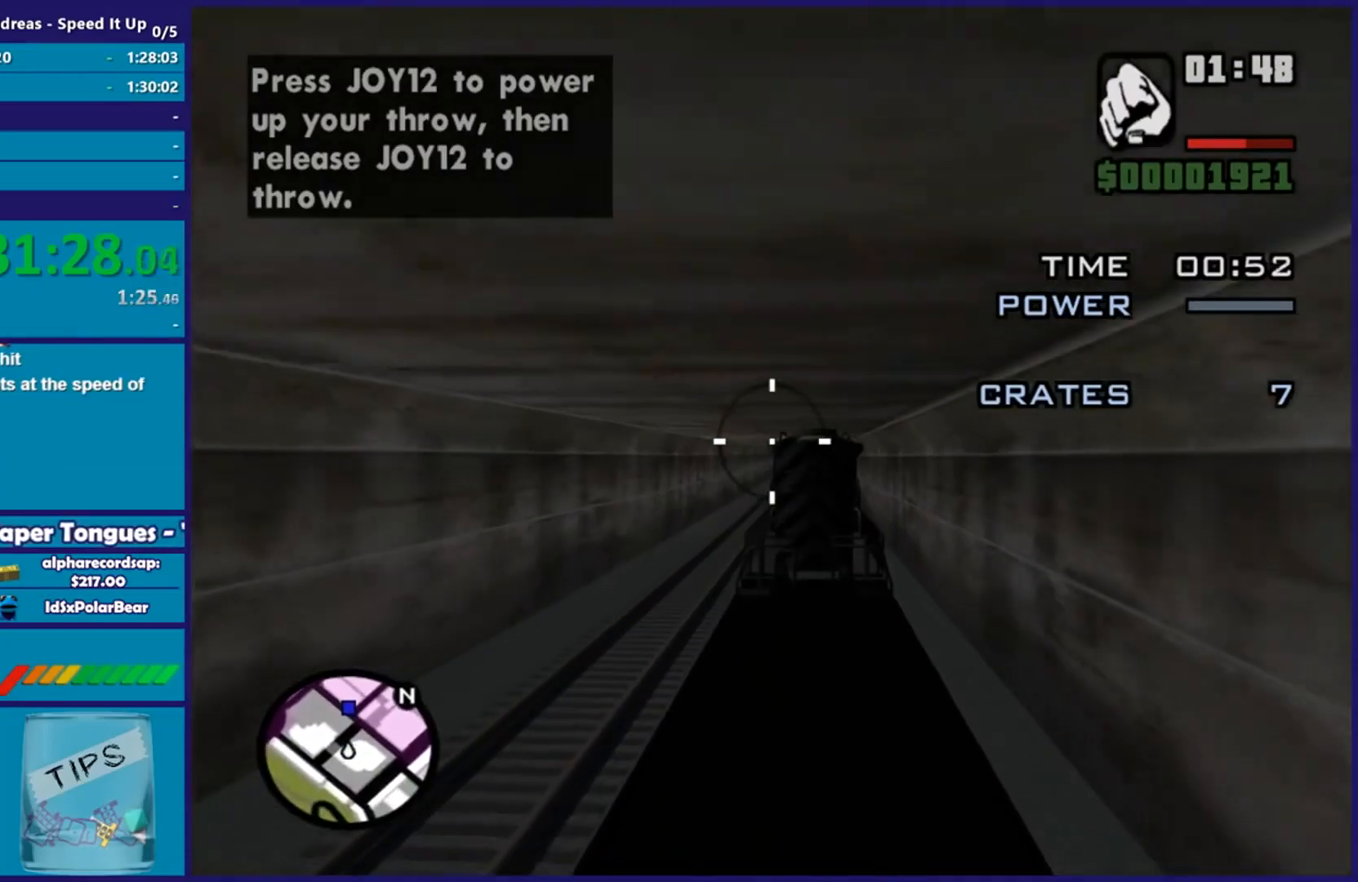
{"buttons": [], "left_stick": "center", "right_stick": "center", "events": []}
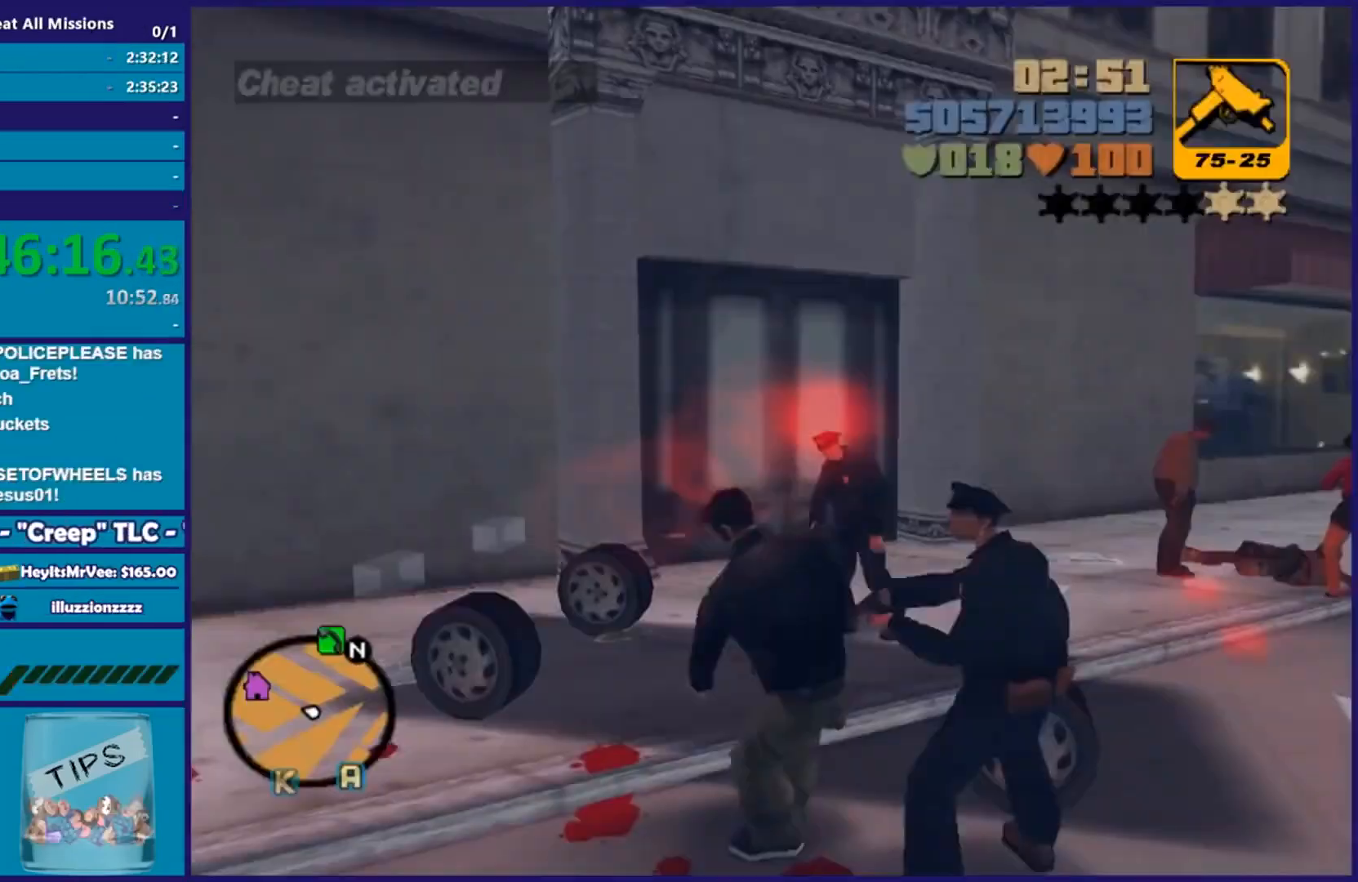
{"buttons": [], "left_stick": "center", "right_stick": "center", "events": []}
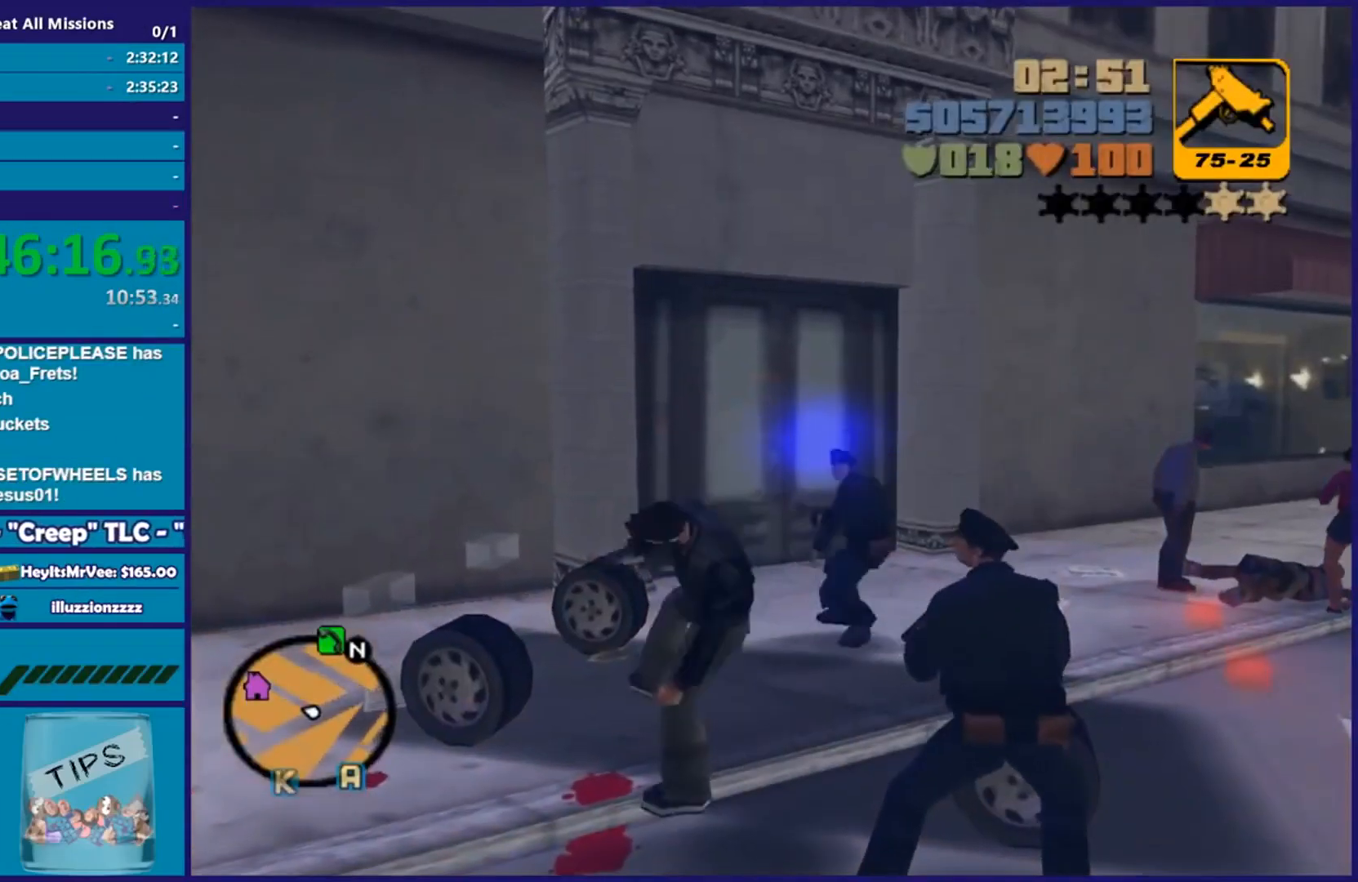
{"buttons": ["R2"], "left_stick": "left", "right_stick": "center", "events": [[150, "left_stick", "left"], [217, "R2", "down"]]}
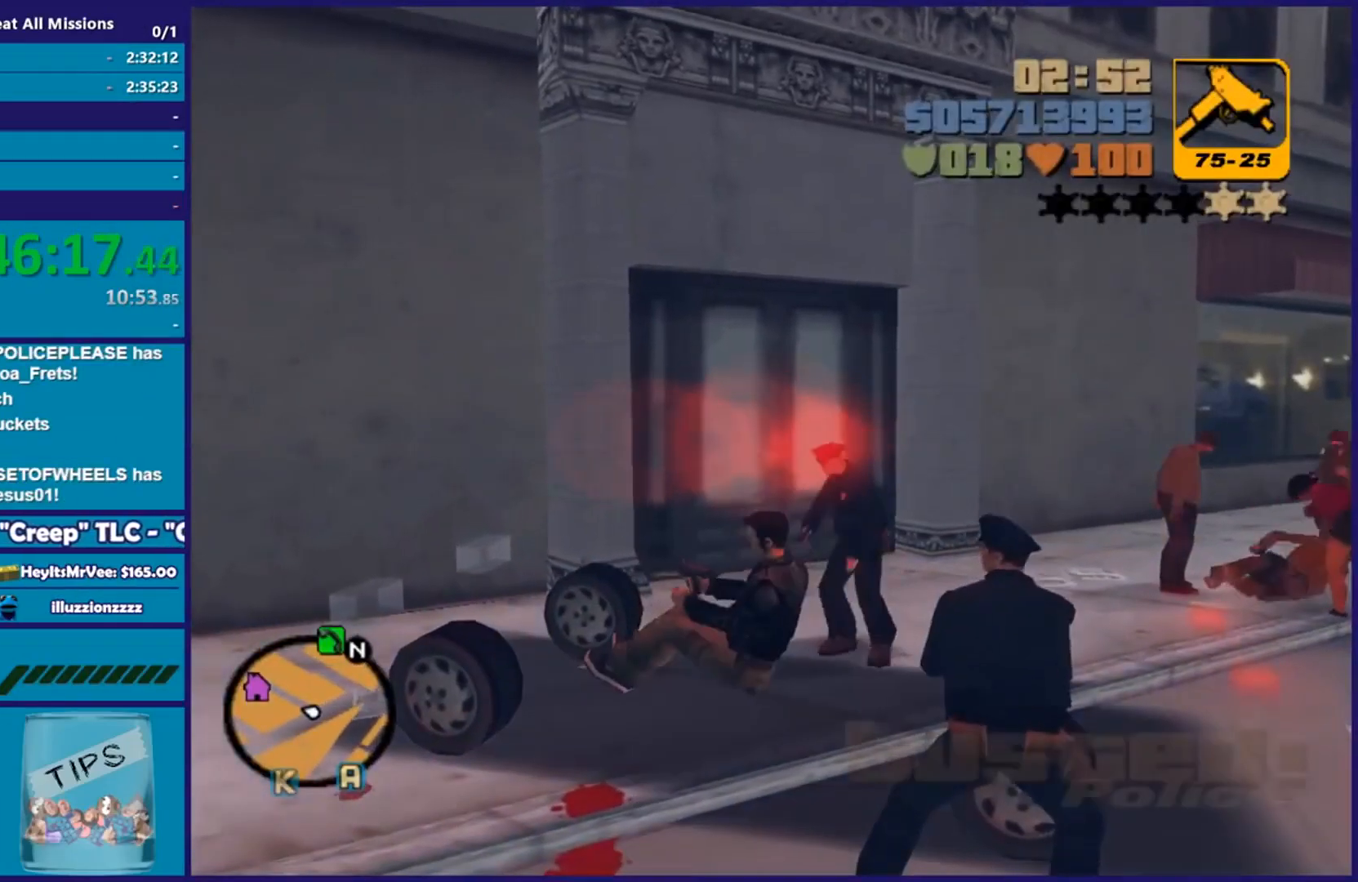
{"buttons": ["R2"], "left_stick": "left", "right_stick": "center", "events": []}
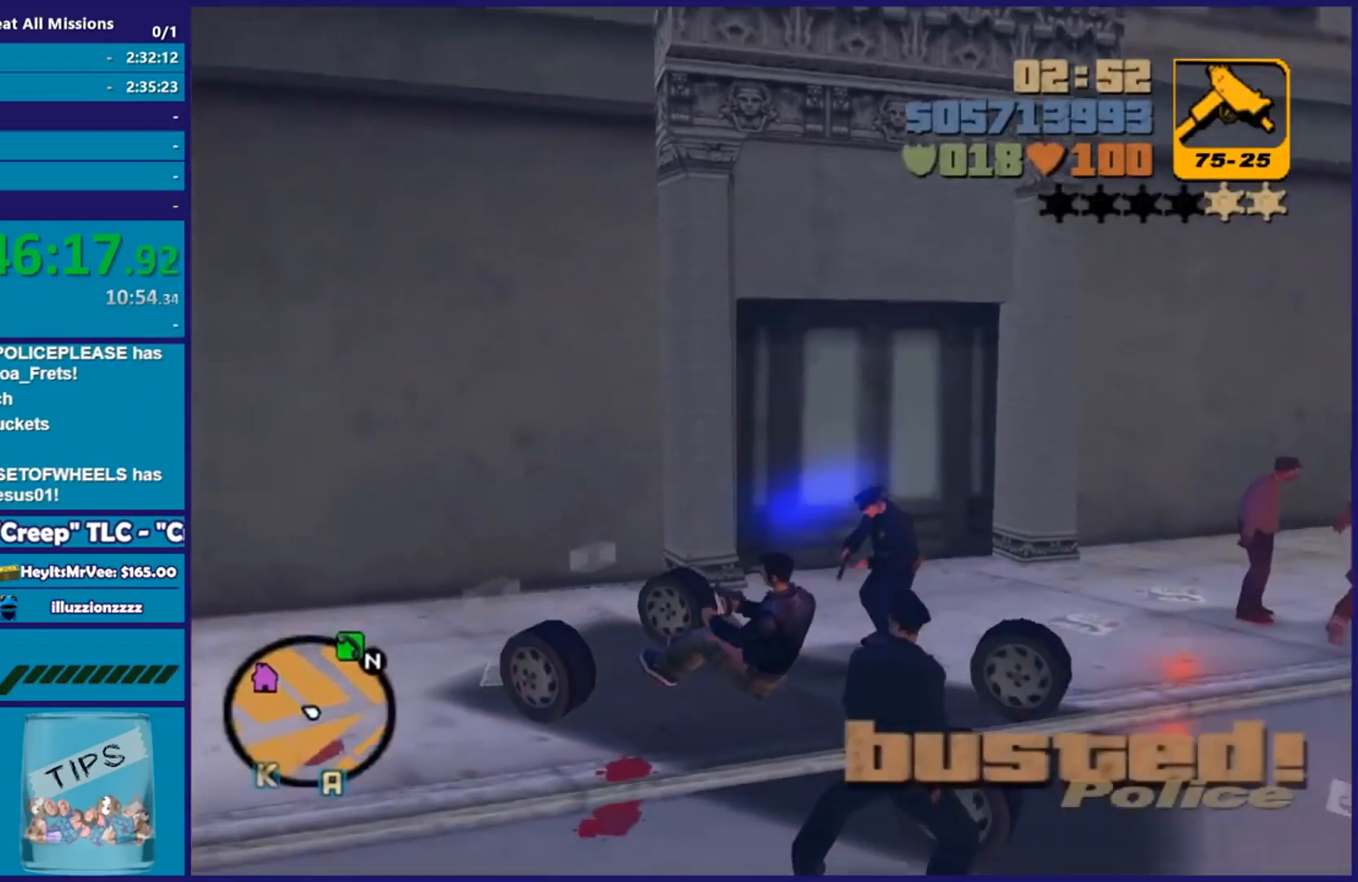
{"buttons": [], "left_stick": "center", "right_stick": "center", "events": [[434, "left_stick", "center"], [501, "R2", "up"]]}
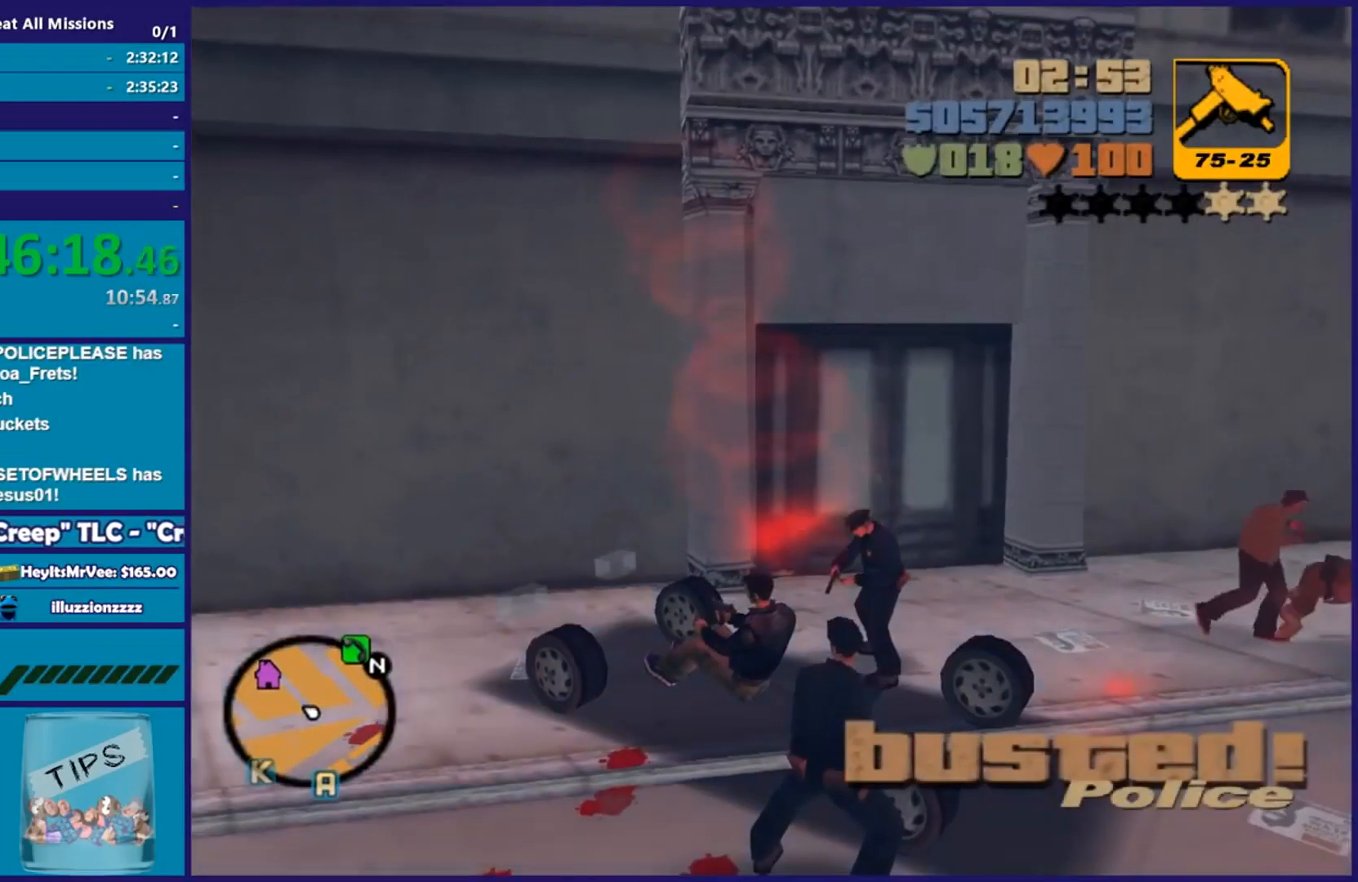
{"buttons": [], "left_stick": "center", "right_stick": "center", "events": []}
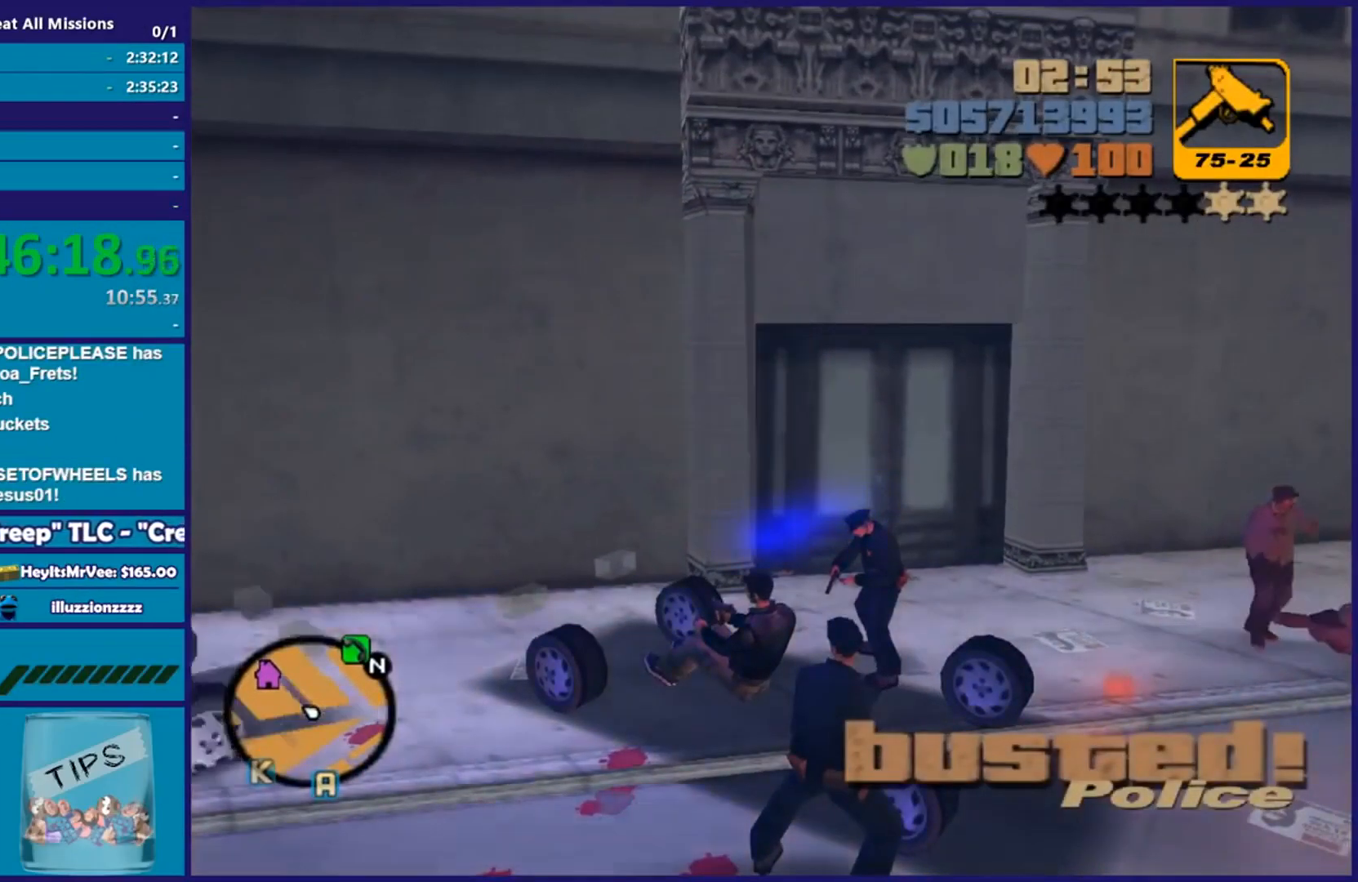
{"buttons": [], "left_stick": "center", "right_stick": "center", "events": []}
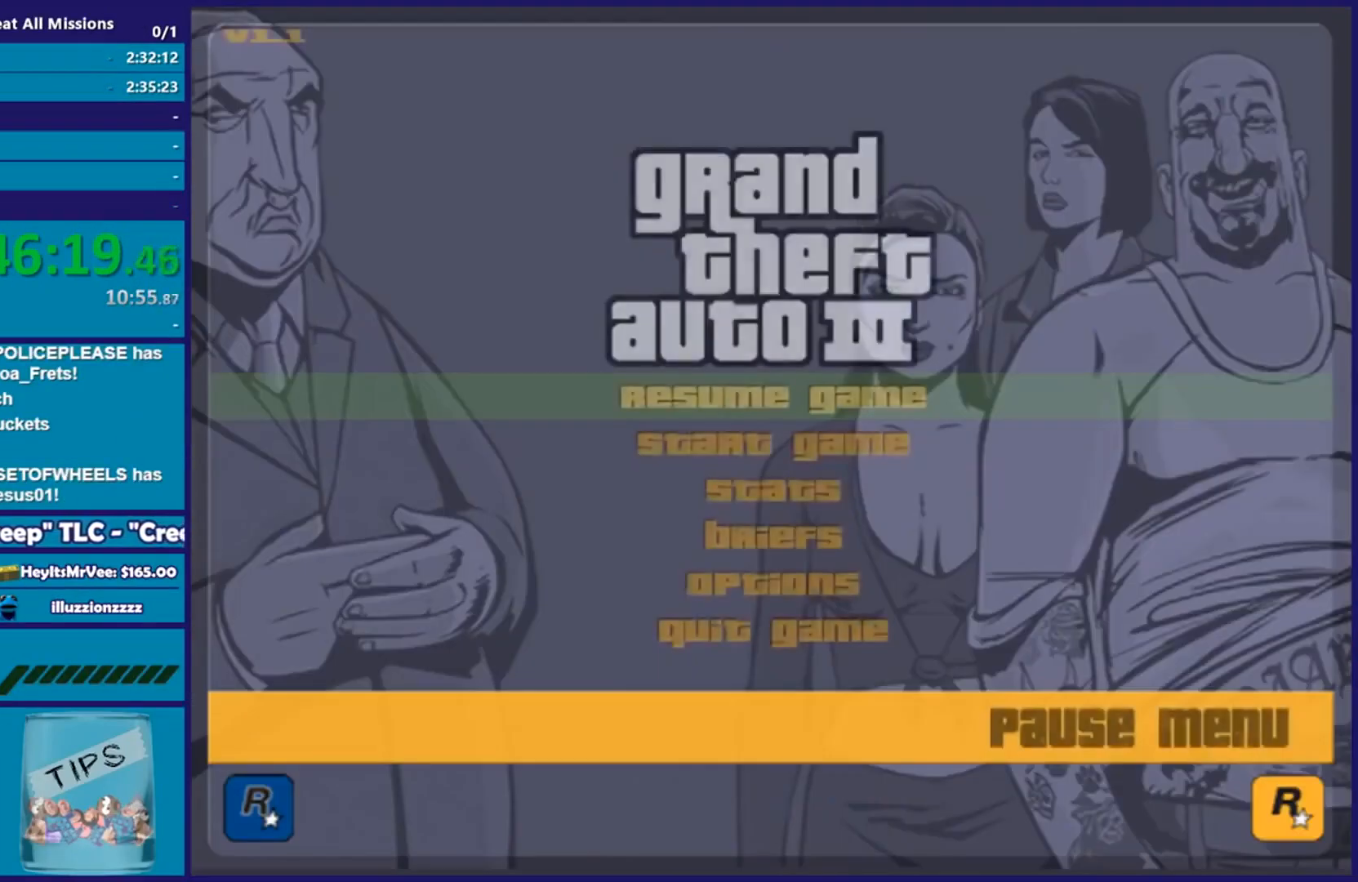
{"buttons": [], "left_stick": "center", "right_stick": "center", "events": []}
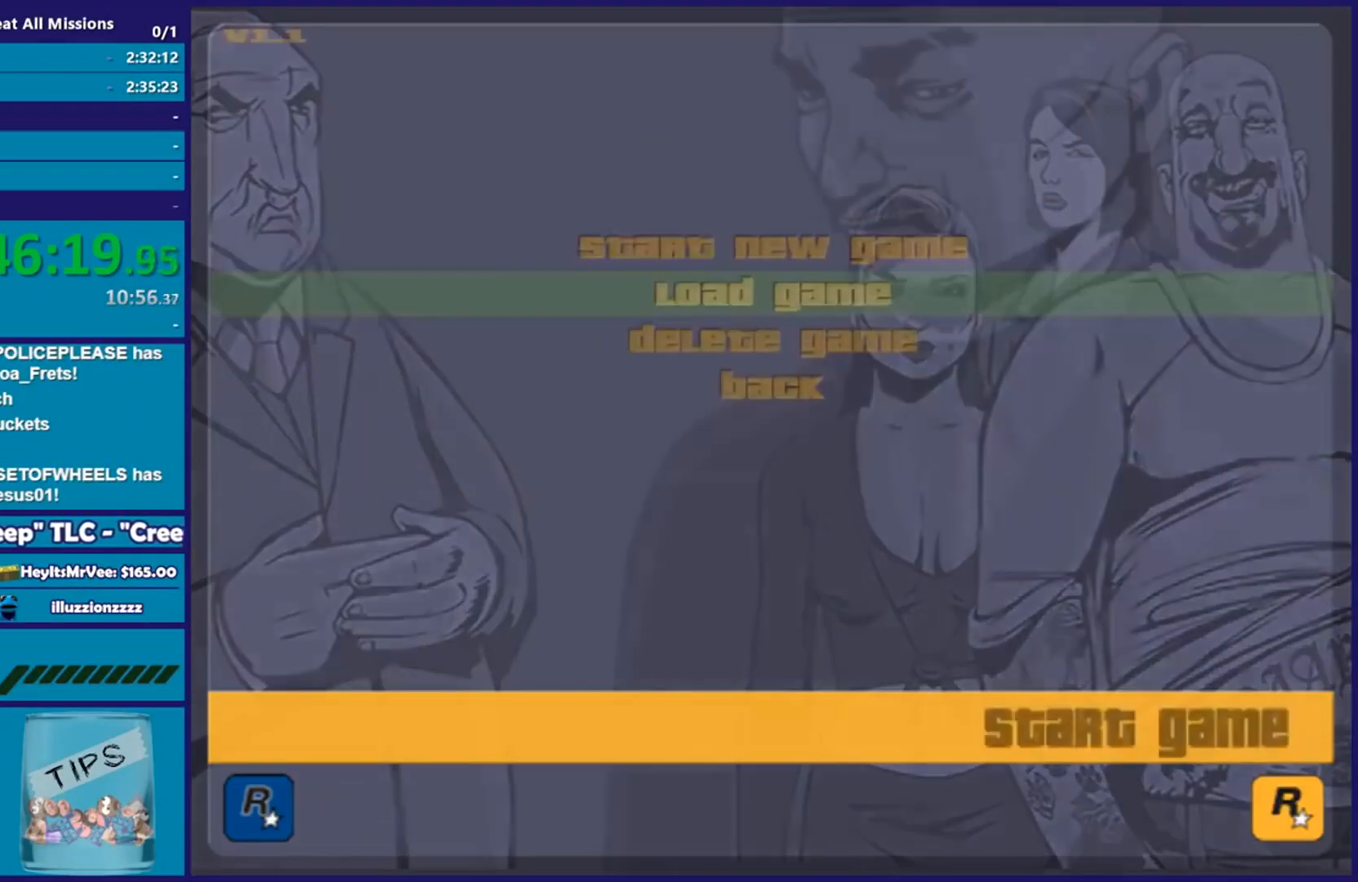
{"buttons": [], "left_stick": "center", "right_stick": "center", "events": []}
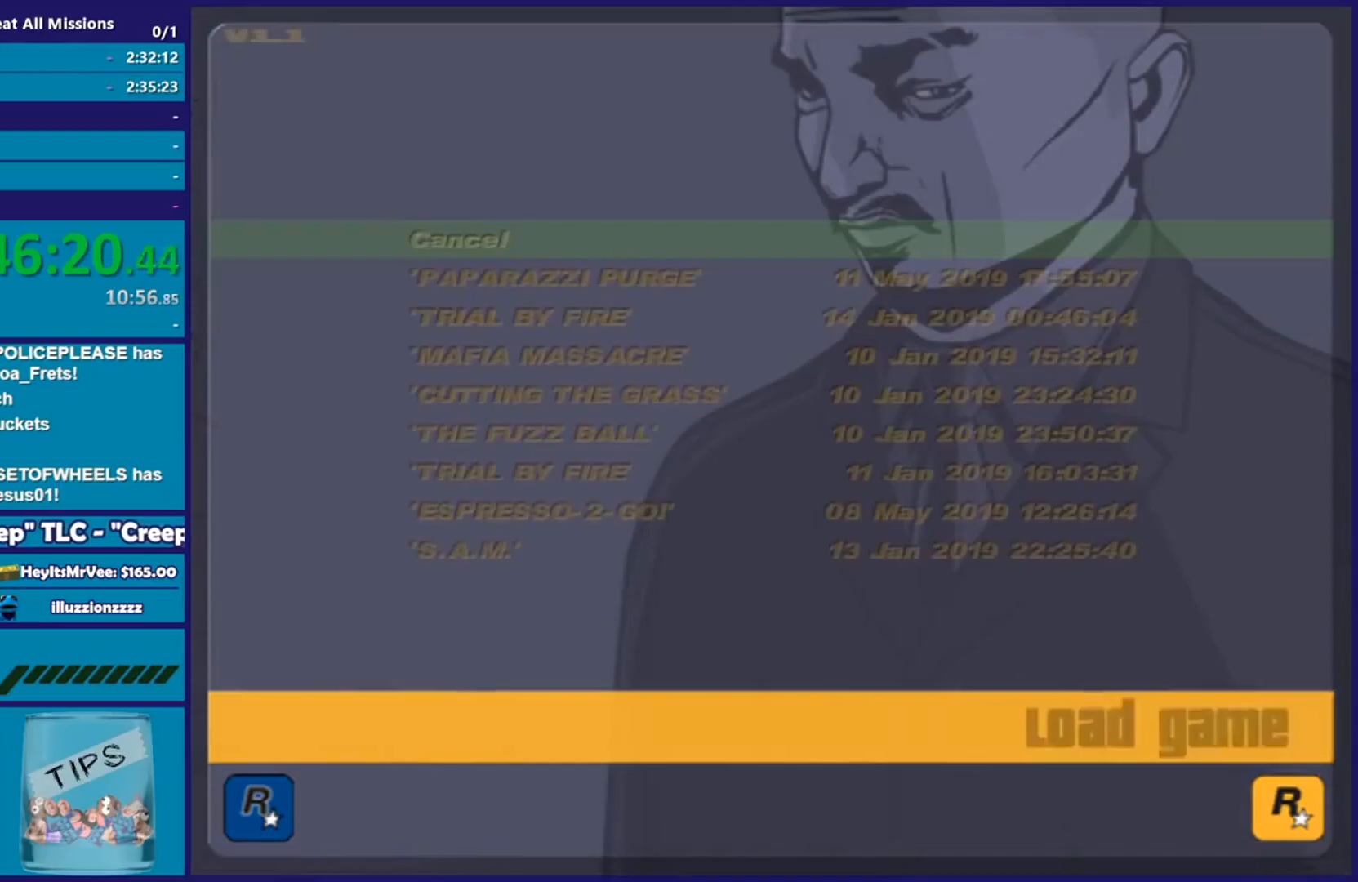
{"buttons": [], "left_stick": "center", "right_stick": "center", "events": []}
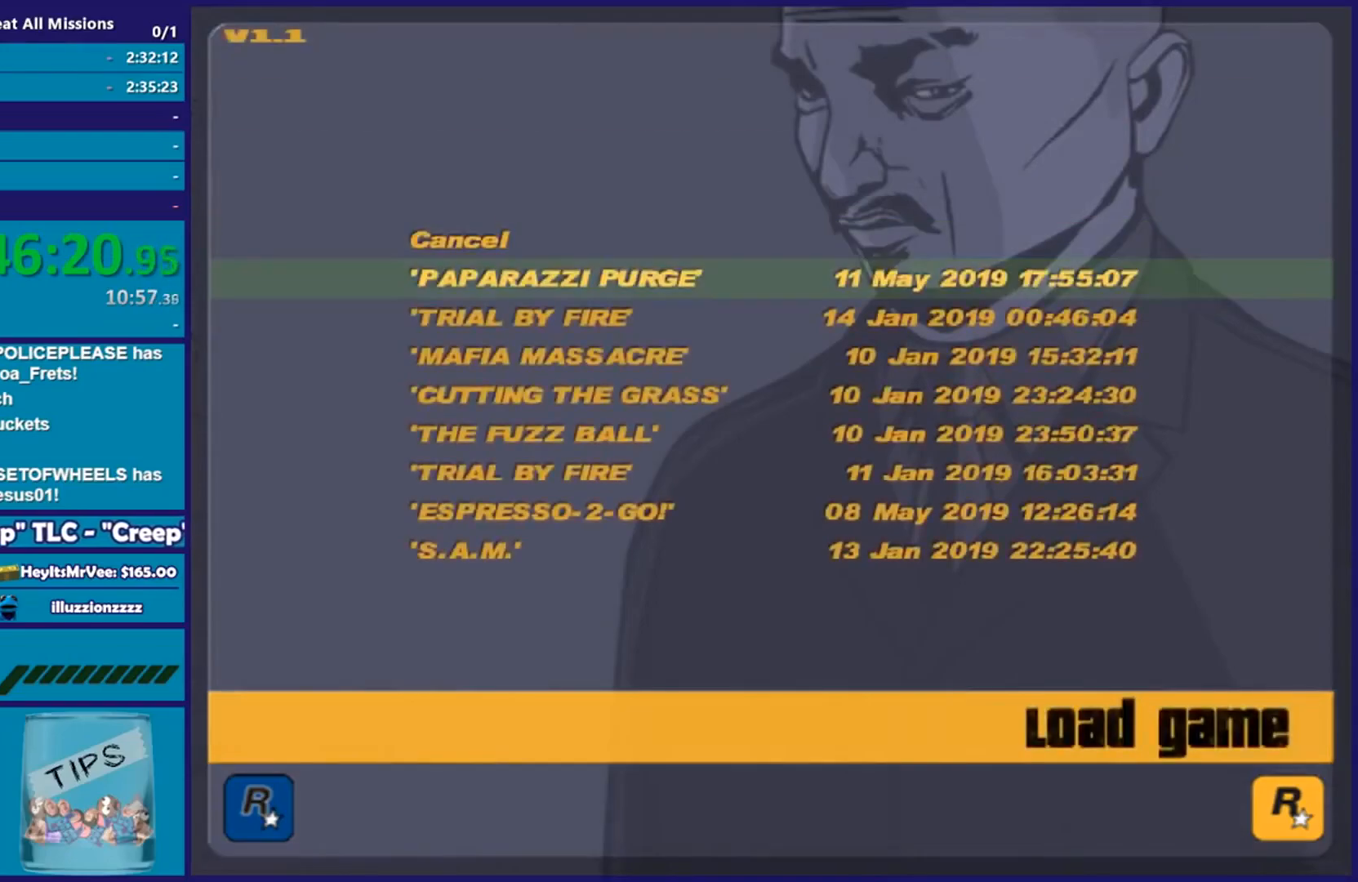
{"buttons": ["R2"], "left_stick": "center", "right_stick": "center", "events": [[334, "R2", "down"]]}
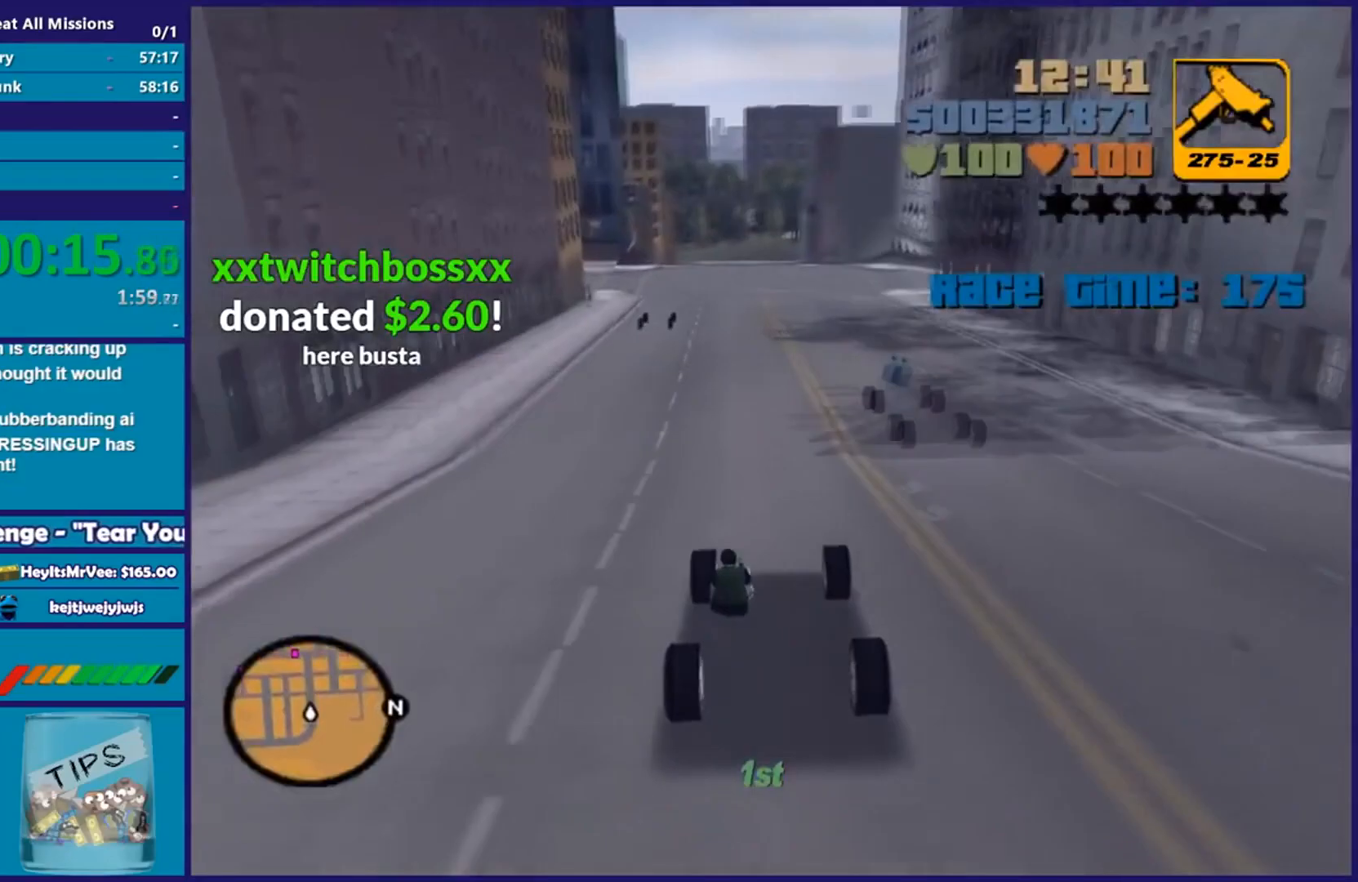
{"buttons": ["R2"], "left_stick": "center", "right_stick": "center", "events": []}
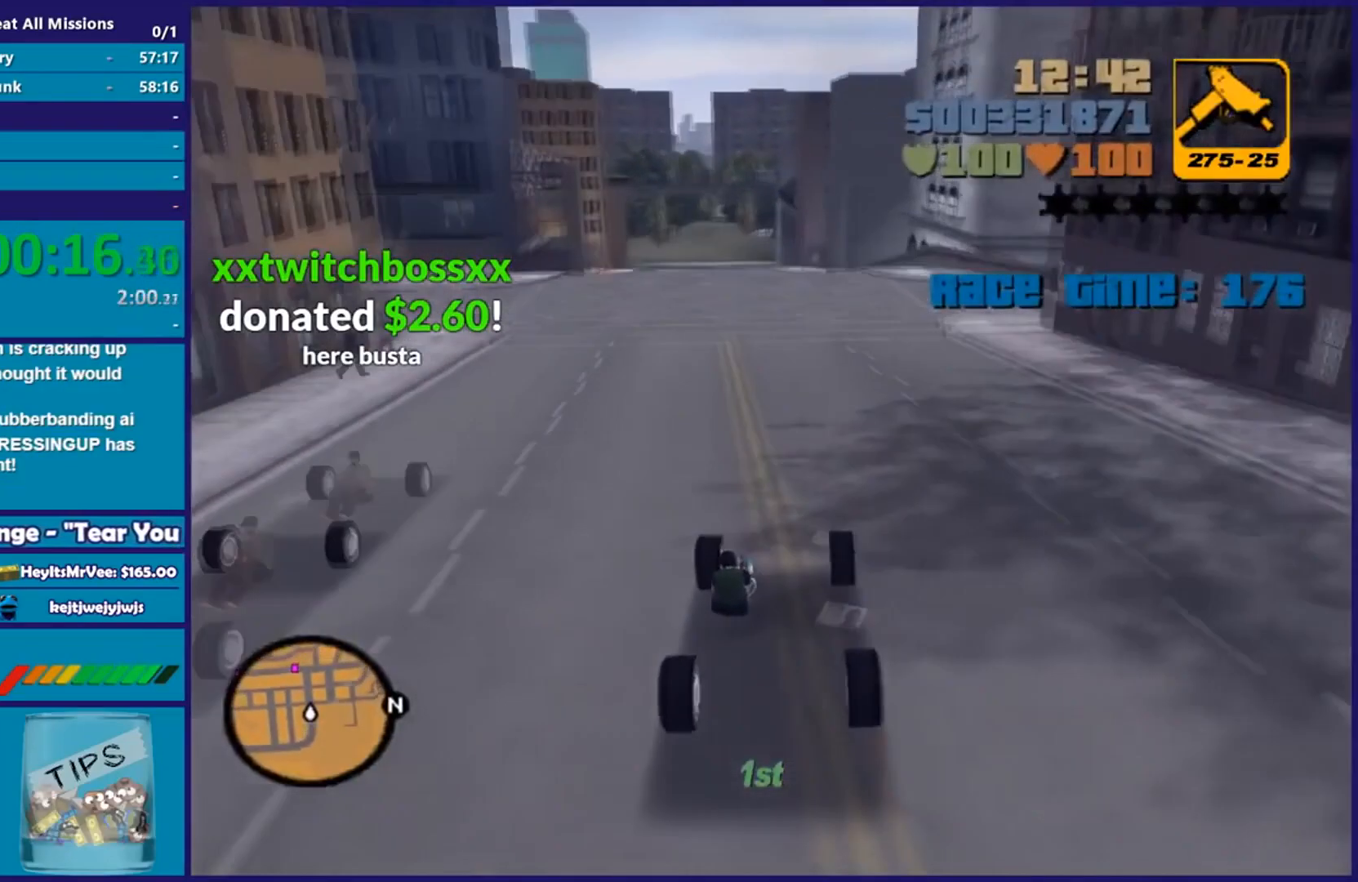
{"buttons": ["L2"], "left_stick": "center", "right_stick": "center", "events": [[250, "R2", "up"], [300, "L2", "down"]]}
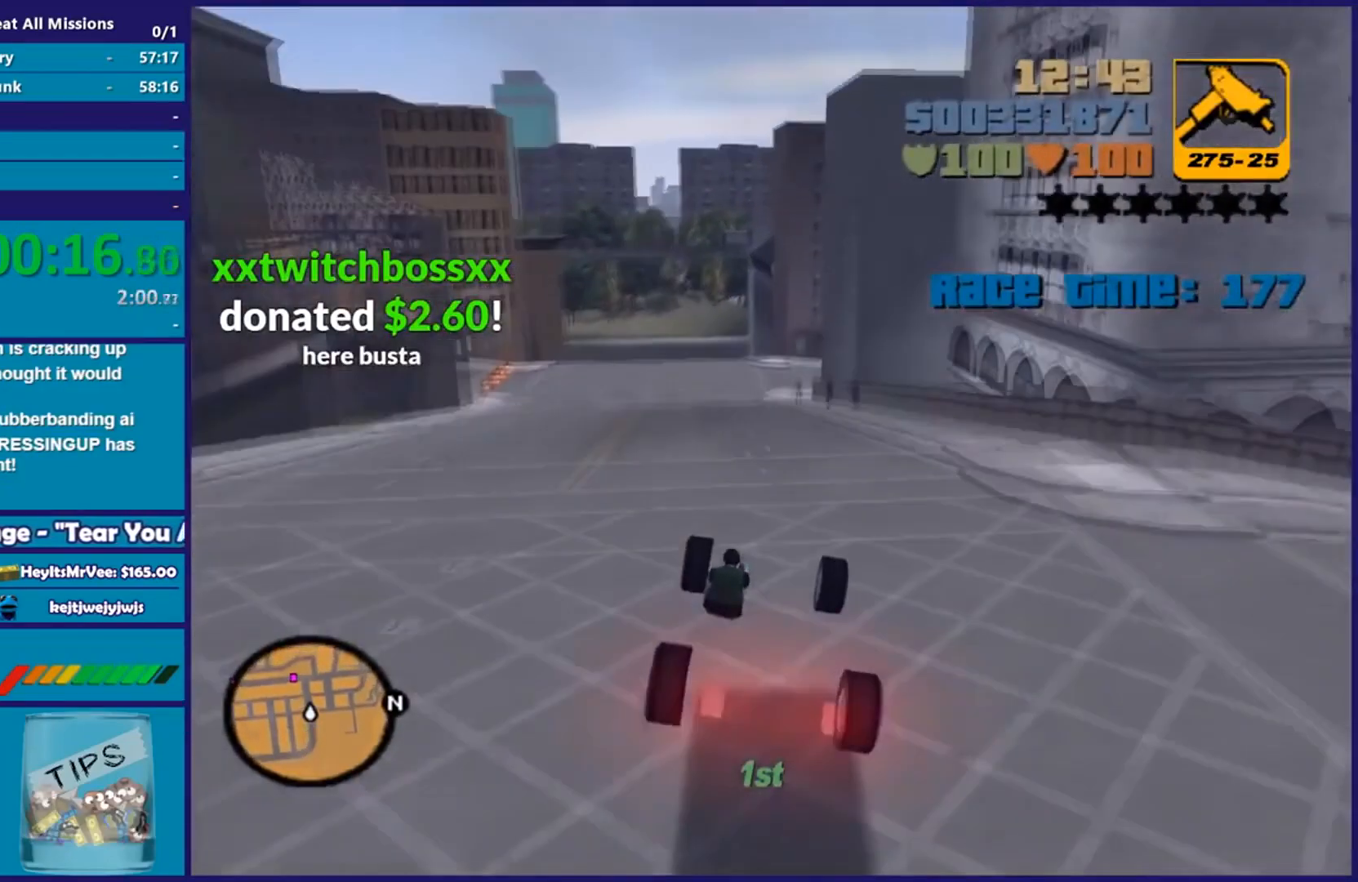
{"buttons": ["L2"], "left_stick": "center", "right_stick": "center", "events": [[67, "left_stick", "left"], [384, "left_stick", "center"]]}
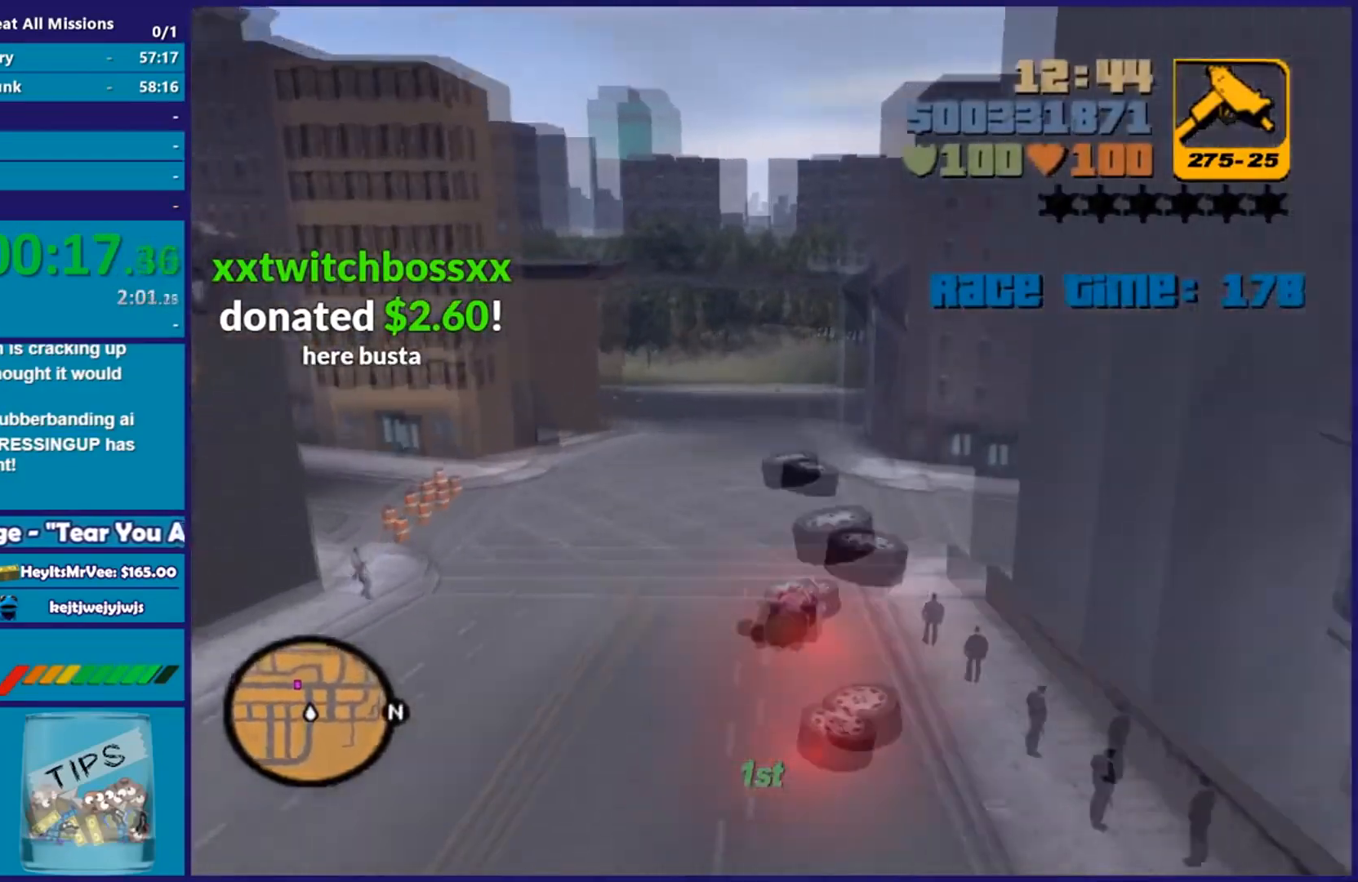
{"buttons": ["L2"], "left_stick": "left", "right_stick": "center", "events": [[16, "left_stick", "right"], [483, "left_stick", "left"]]}
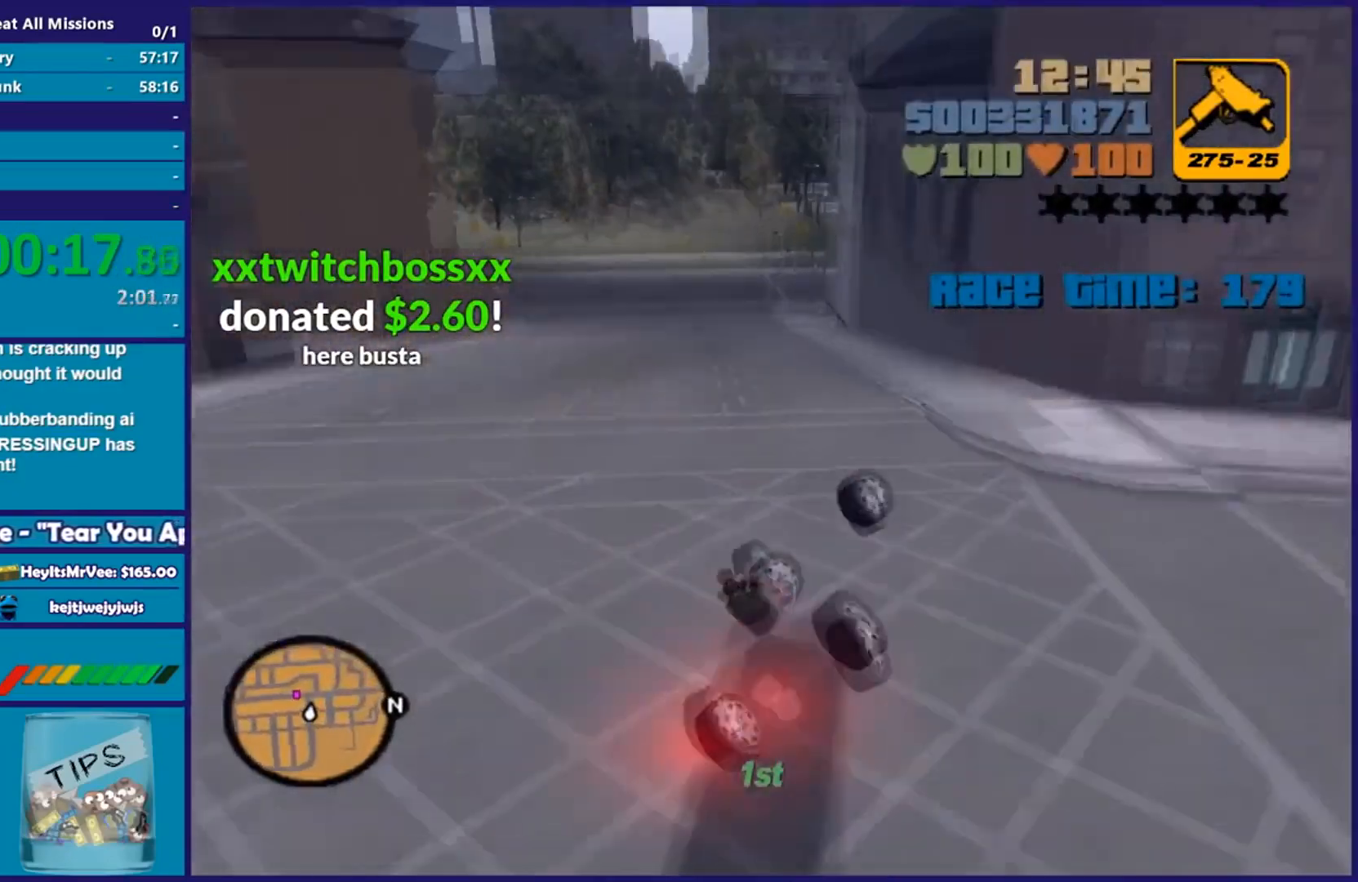
{"buttons": ["L2"], "left_stick": "center", "right_stick": "center", "events": [[83, "left_stick", "down-right"], [284, "left_stick", "center"], [400, "left_stick", "right"], [484, "left_stick", "center"]]}
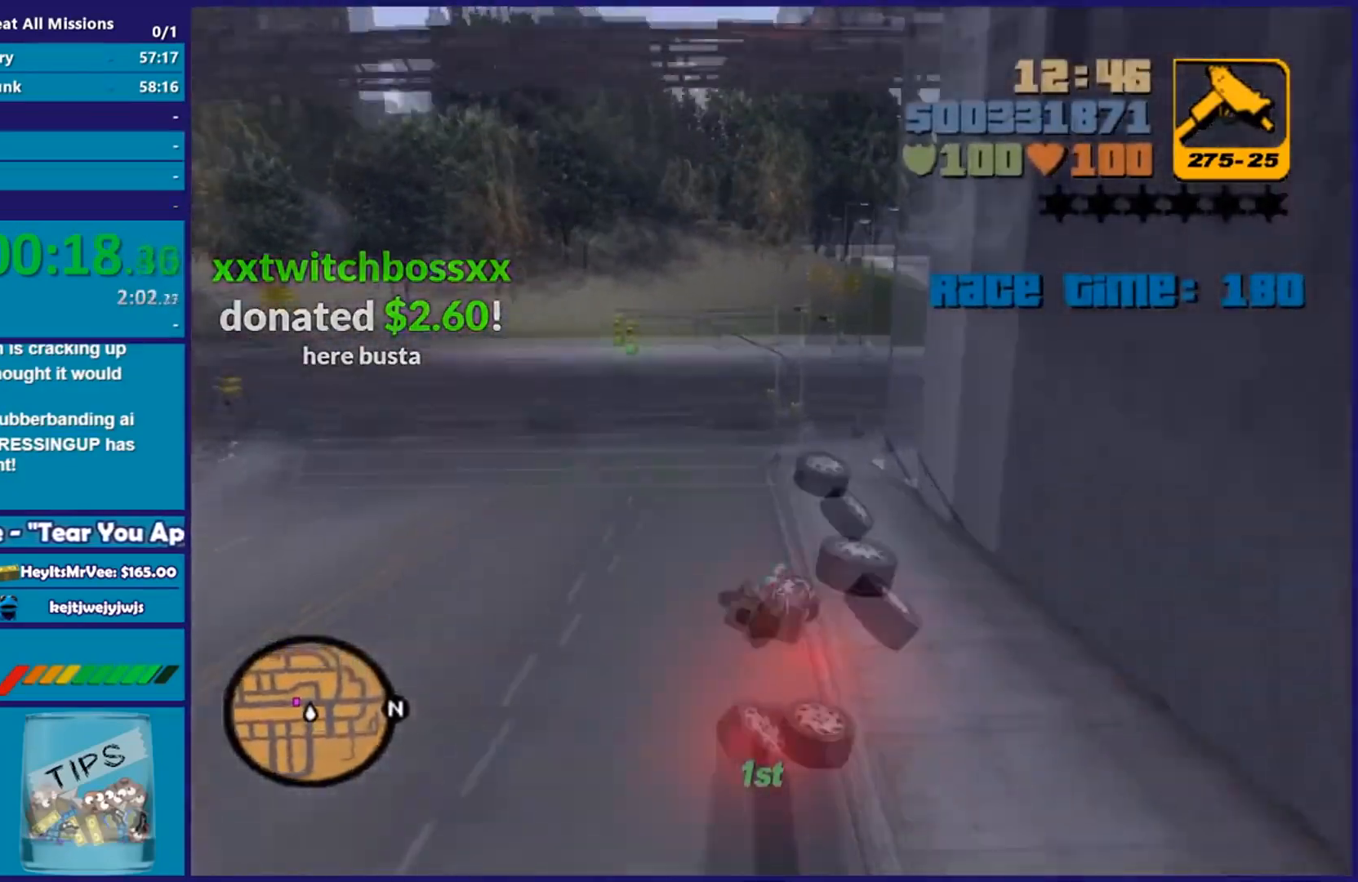
{"buttons": ["L2"], "left_stick": "down-right", "right_stick": "center", "events": [[433, "left_stick", "down-right"]]}